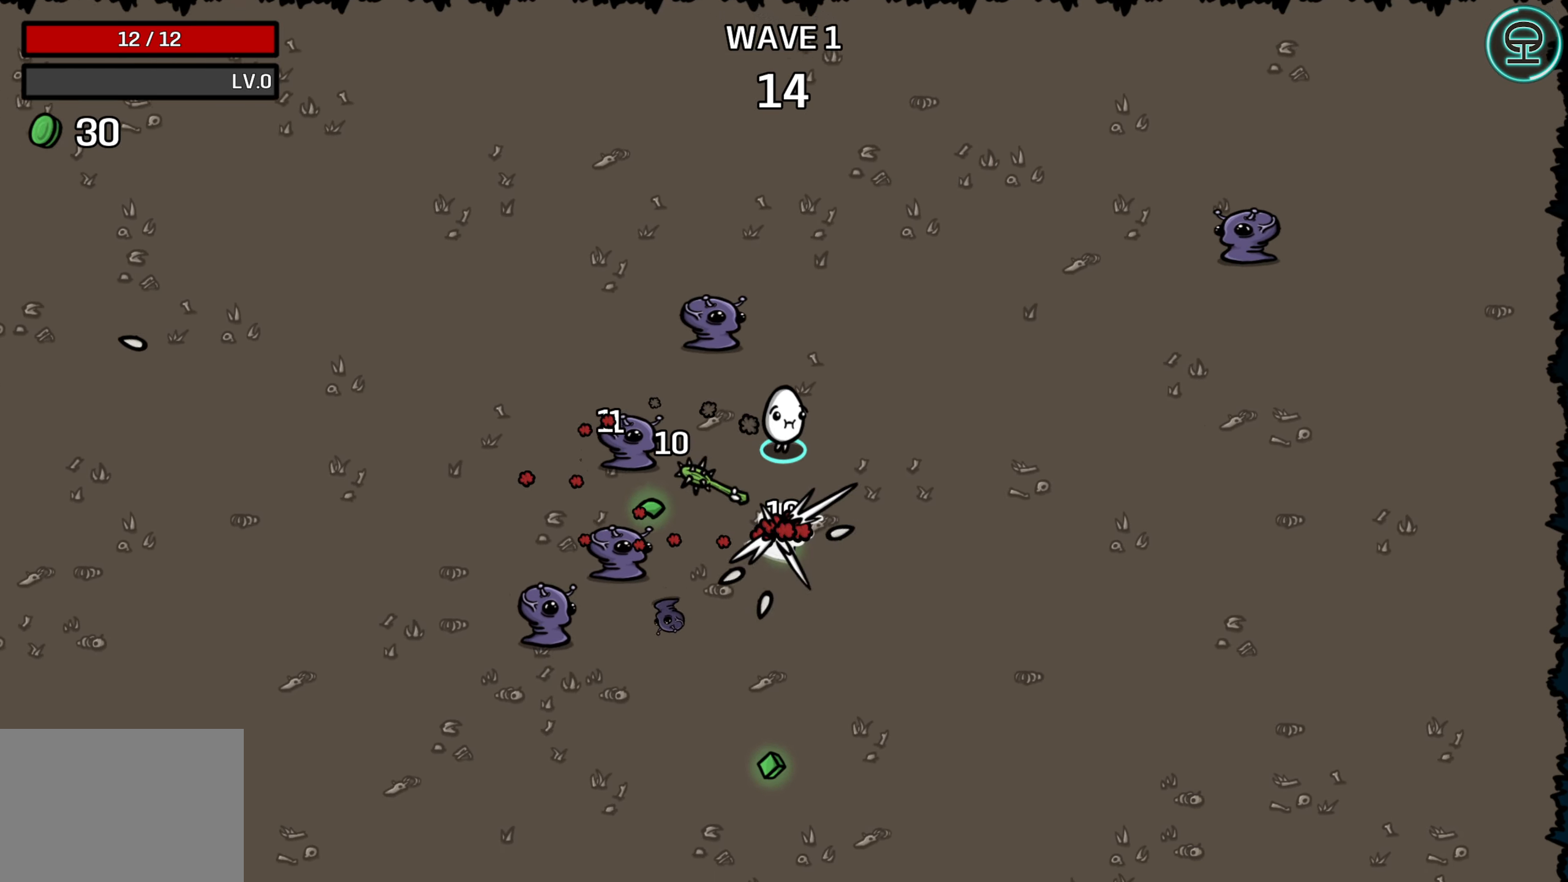
Gameplay with a controller (Xbox layout); each line is a JSON object with the inputs held at the frame after it. "events" lists button and stick changes between this image and that frame as [ms after this image, input, new state], when the widget could be followed in between.
{"buttons": [], "left_stick": "down-right", "right_stick": "center", "events": []}
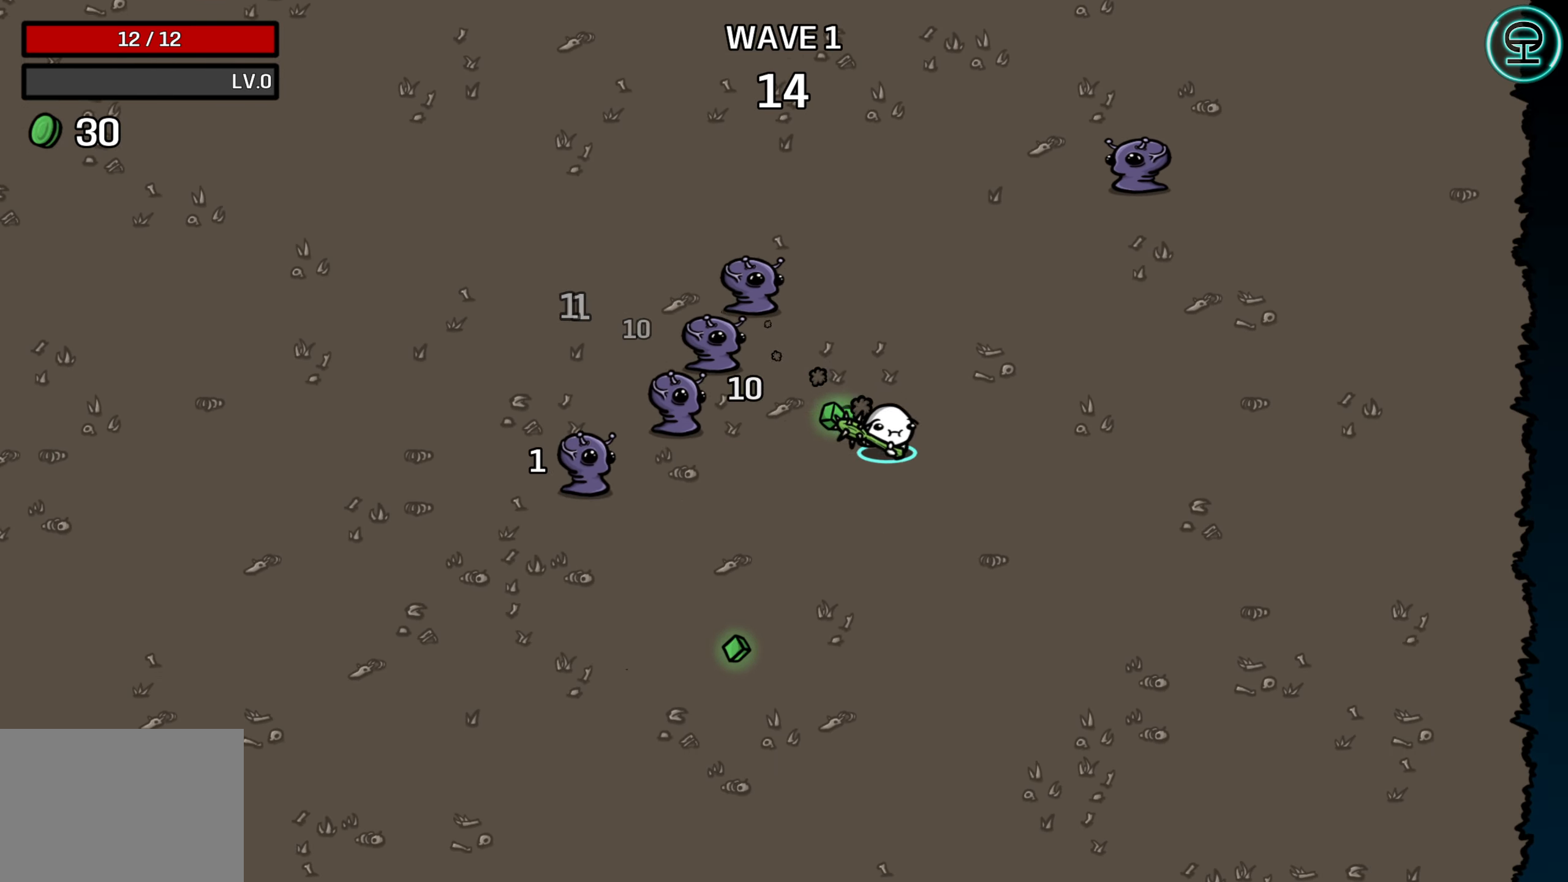
{"buttons": [], "left_stick": "down-left", "right_stick": "center", "events": [[17, "left_stick", "down"], [150, "left_stick", "down-left"]]}
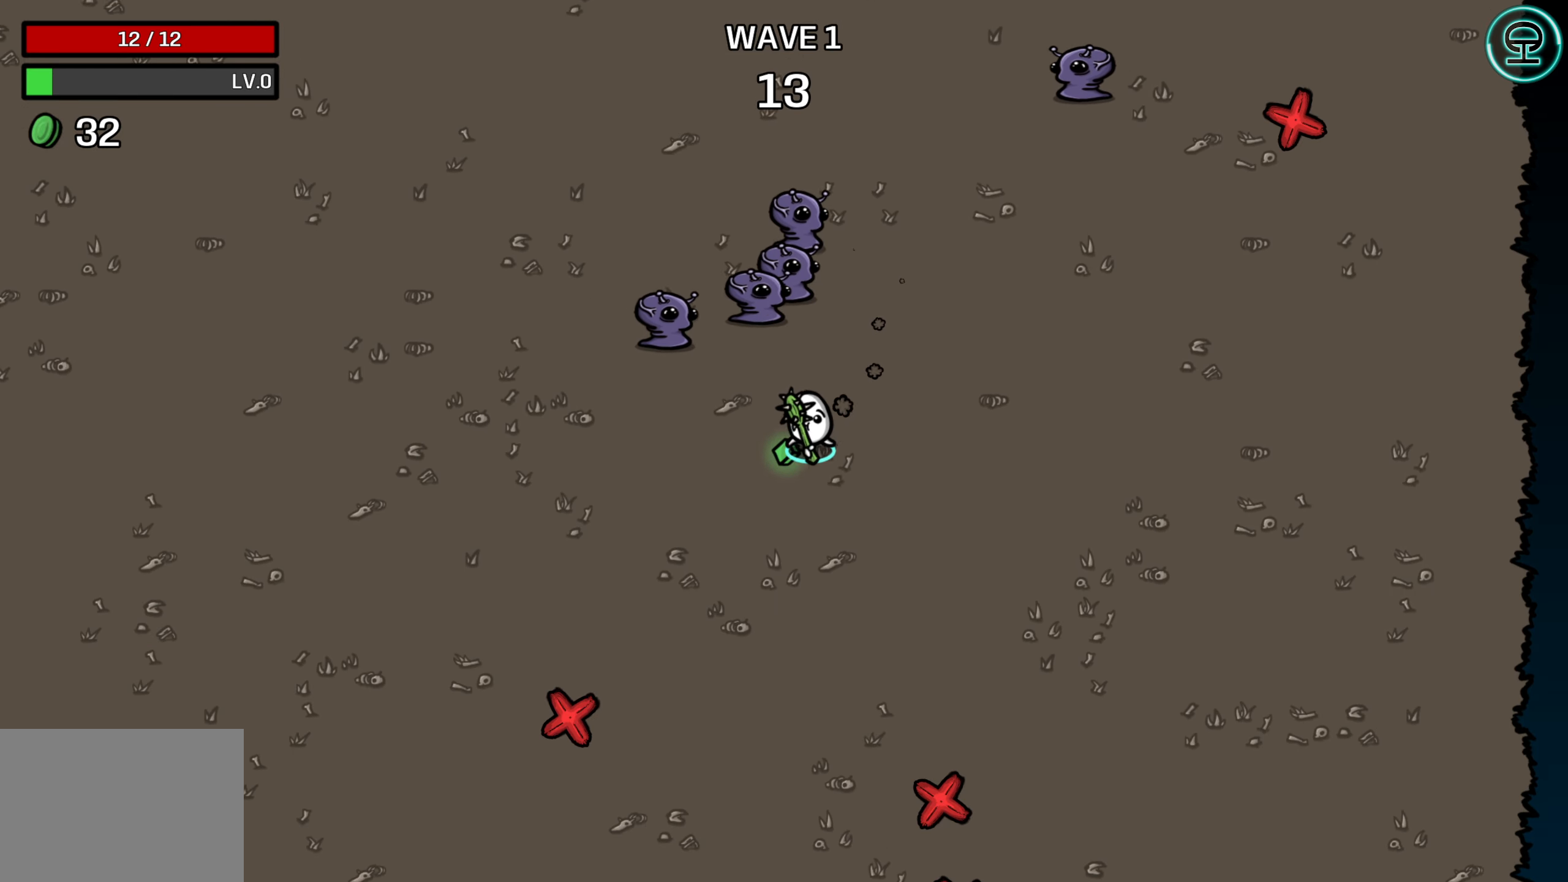
{"buttons": [], "left_stick": "left", "right_stick": "center", "events": [[250, "left_stick", "left"]]}
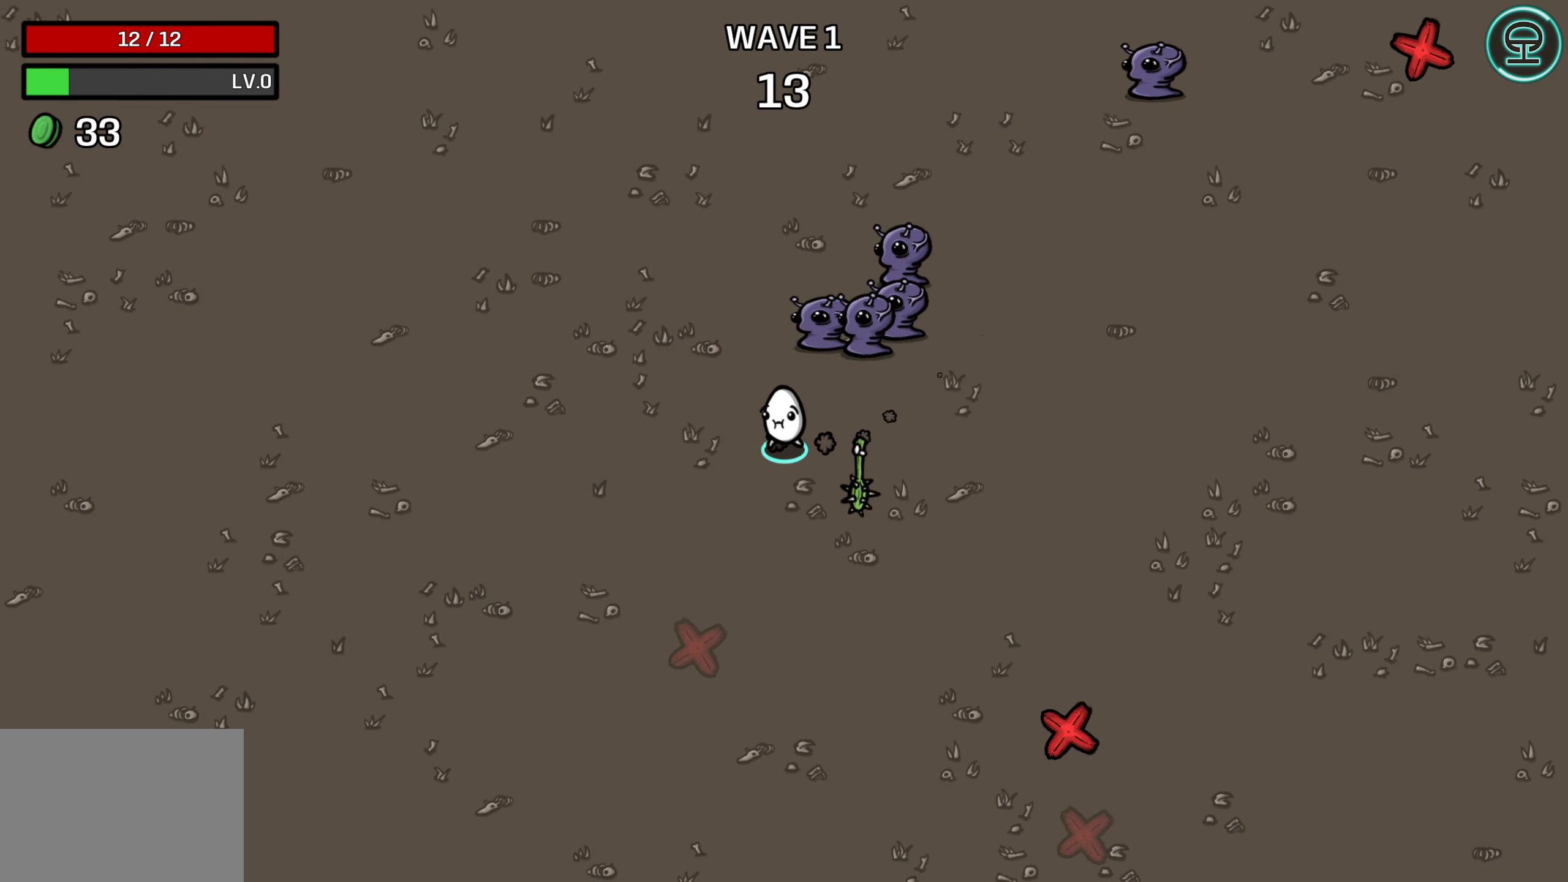
{"buttons": [], "left_stick": "up-left", "right_stick": "center", "events": [[100, "left_stick", "up-left"]]}
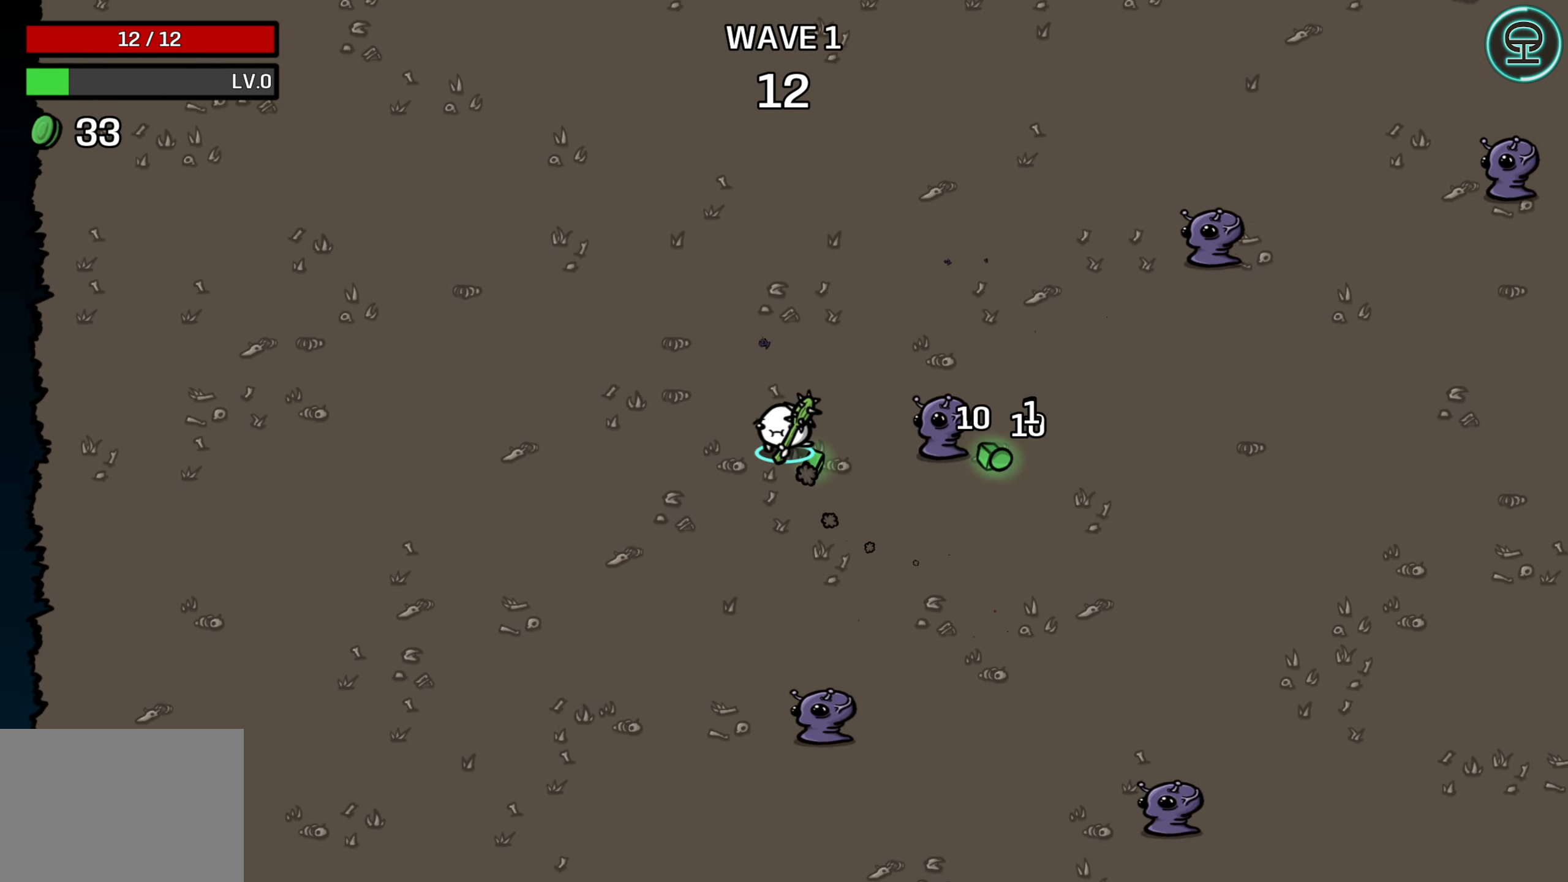
{"buttons": [], "left_stick": "up-right", "right_stick": "center", "events": [[300, "left_stick", "up"], [500, "left_stick", "up-right"]]}
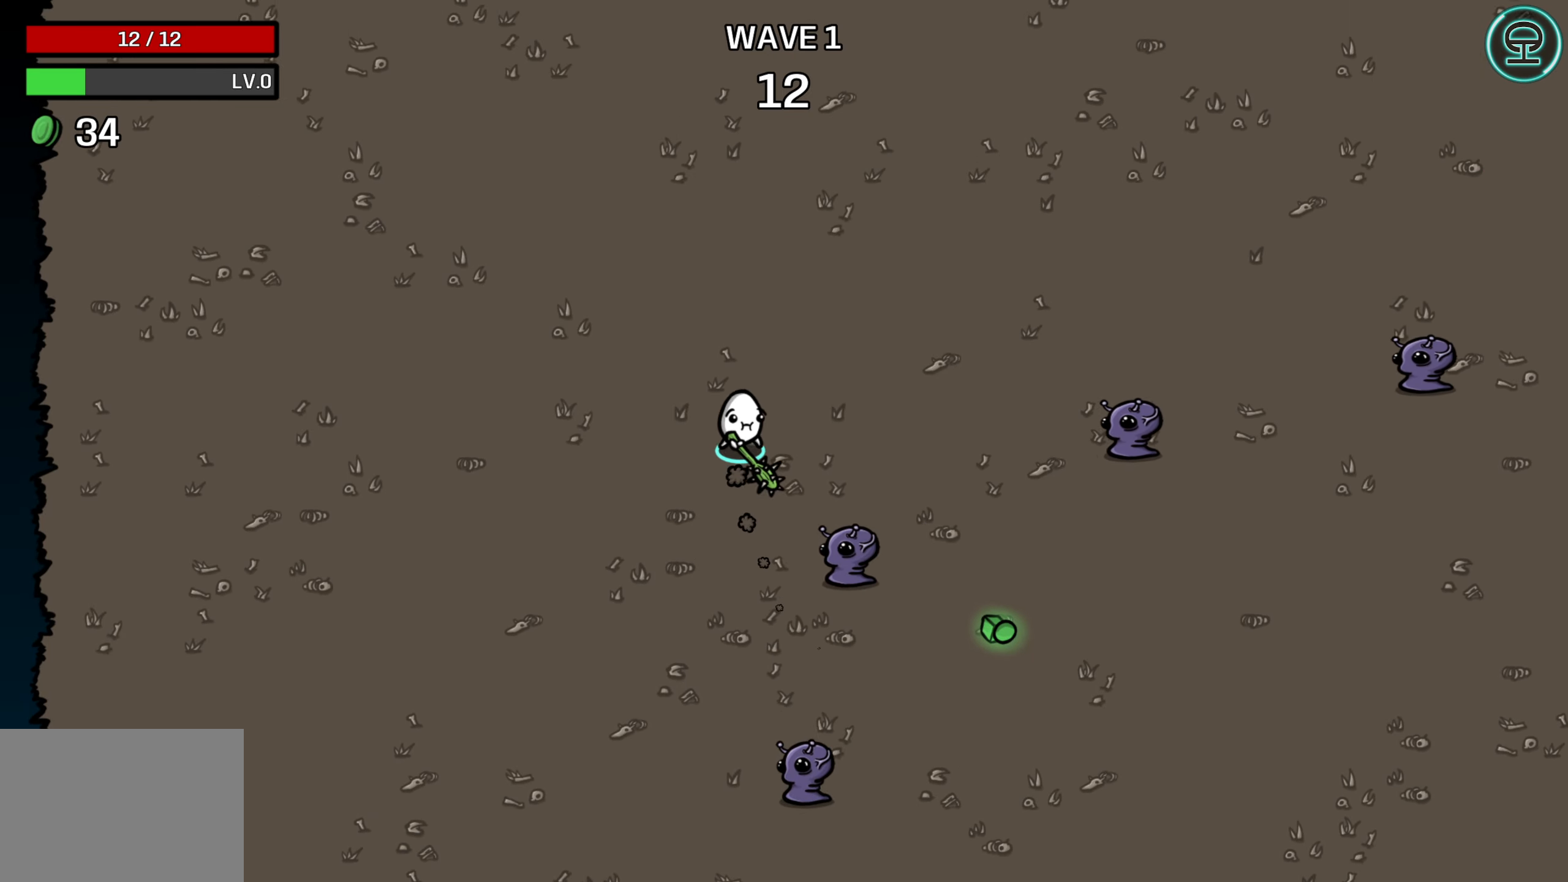
{"buttons": [], "left_stick": "down-right", "right_stick": "center", "events": [[250, "left_stick", "right"], [417, "left_stick", "down-right"]]}
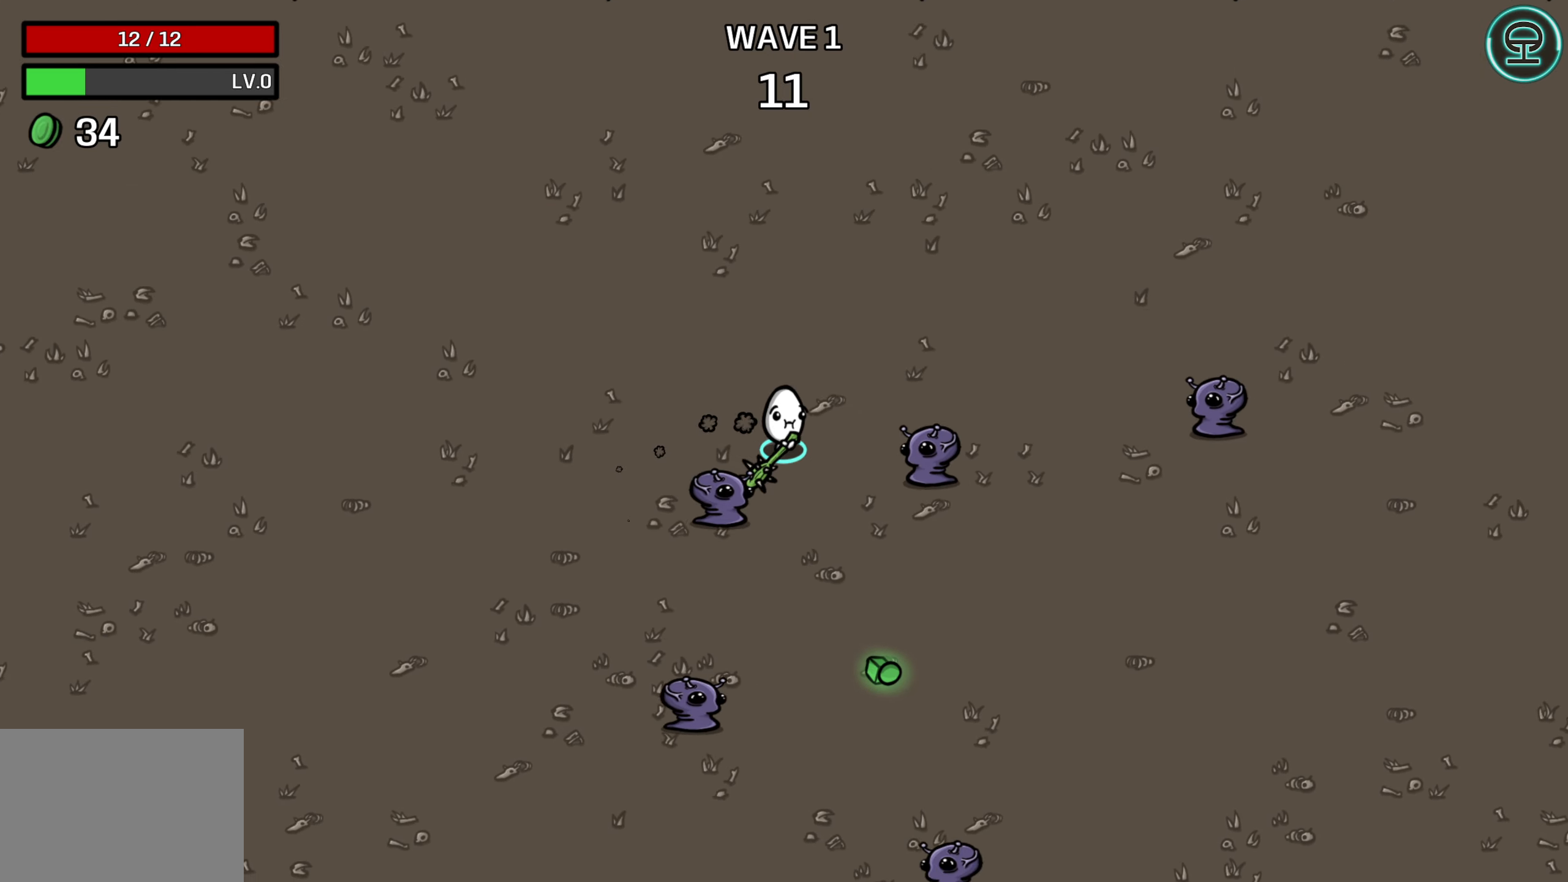
{"buttons": [], "left_stick": "down-right", "right_stick": "center", "events": []}
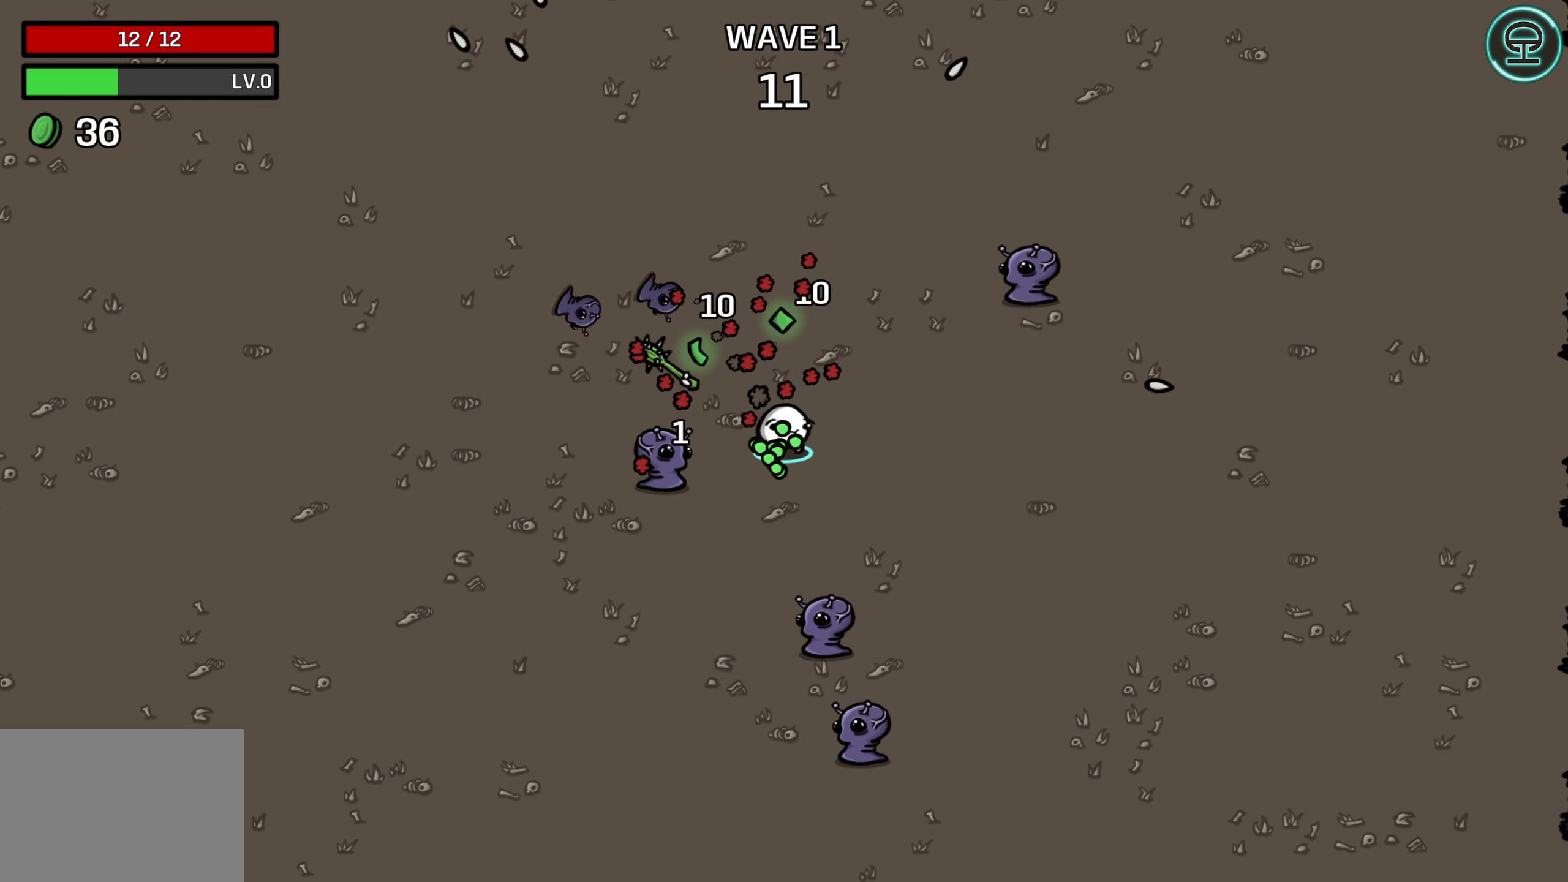
{"buttons": [], "left_stick": "down-right", "right_stick": "center", "events": []}
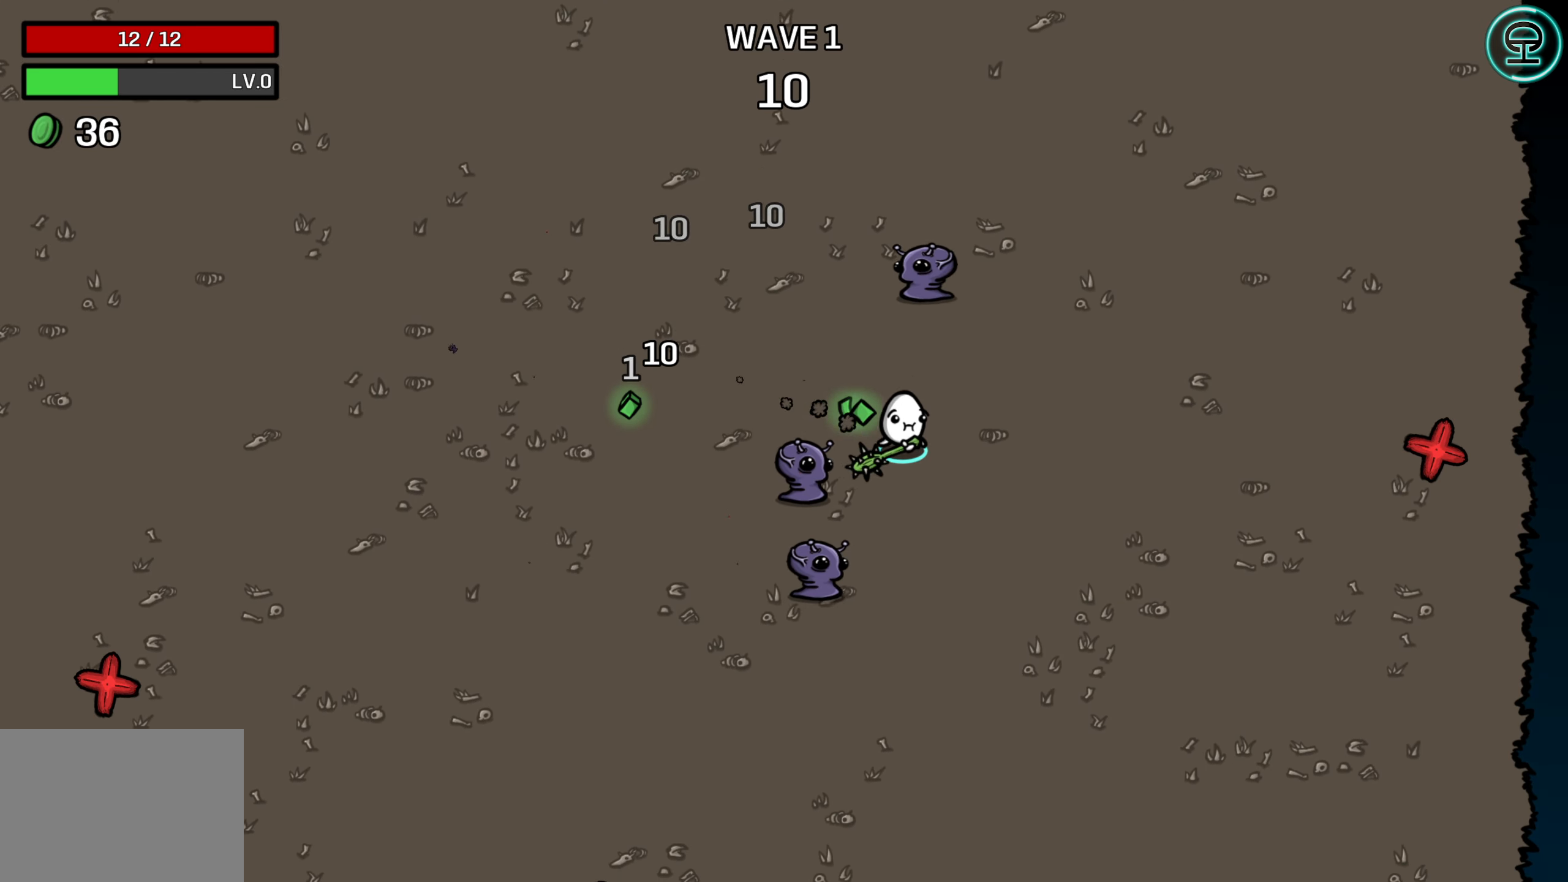
{"buttons": [], "left_stick": "down-left", "right_stick": "center", "events": [[284, "left_stick", "down"], [450, "left_stick", "down-left"]]}
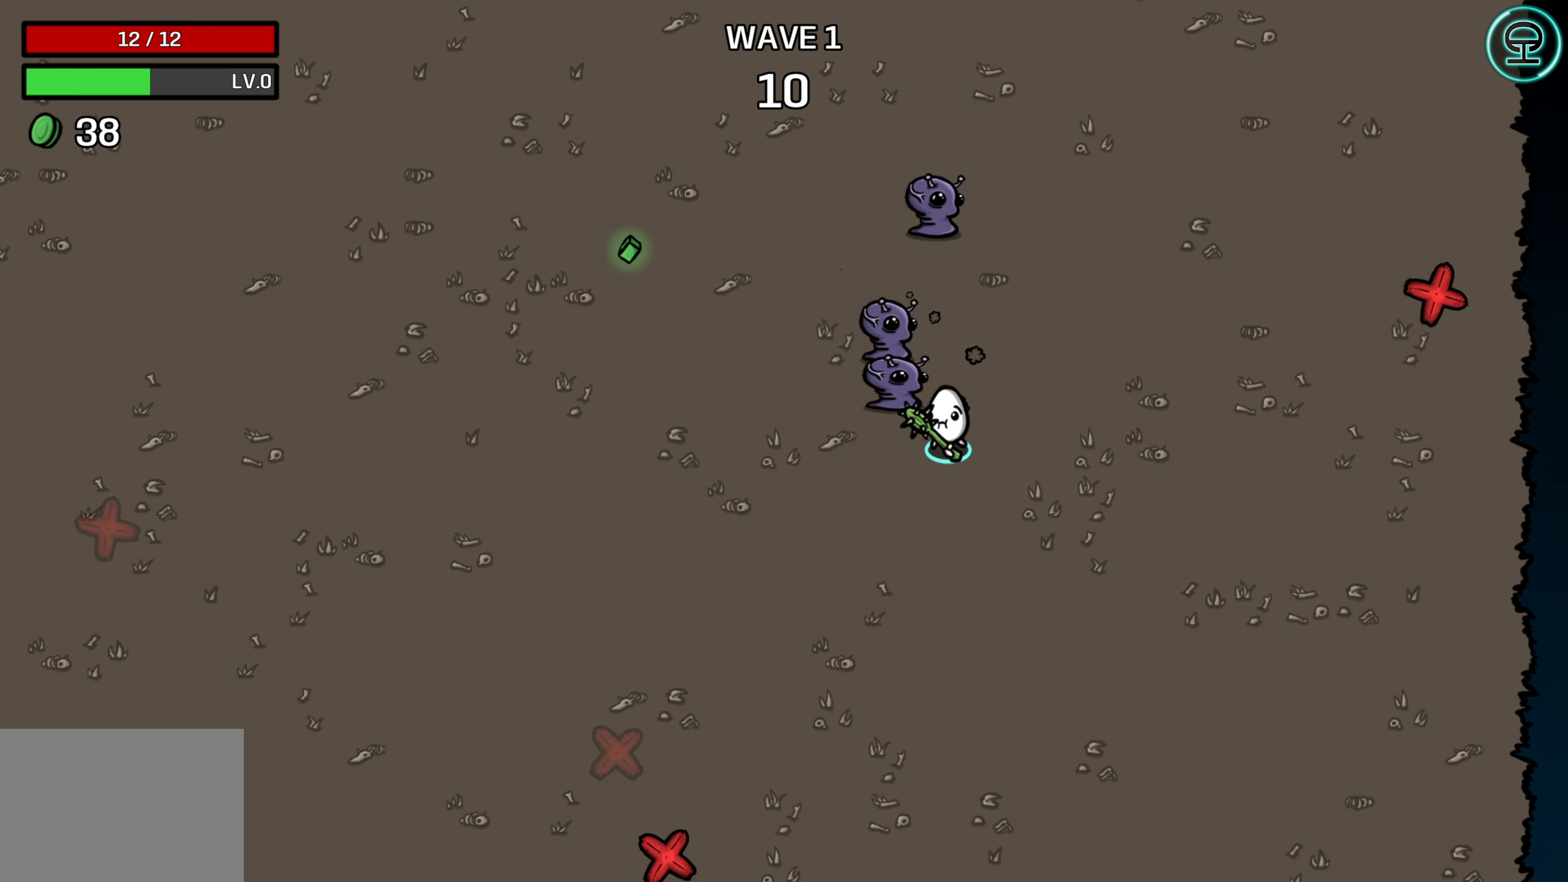
{"buttons": [], "left_stick": "up-left", "right_stick": "center", "events": [[250, "left_stick", "up-left"]]}
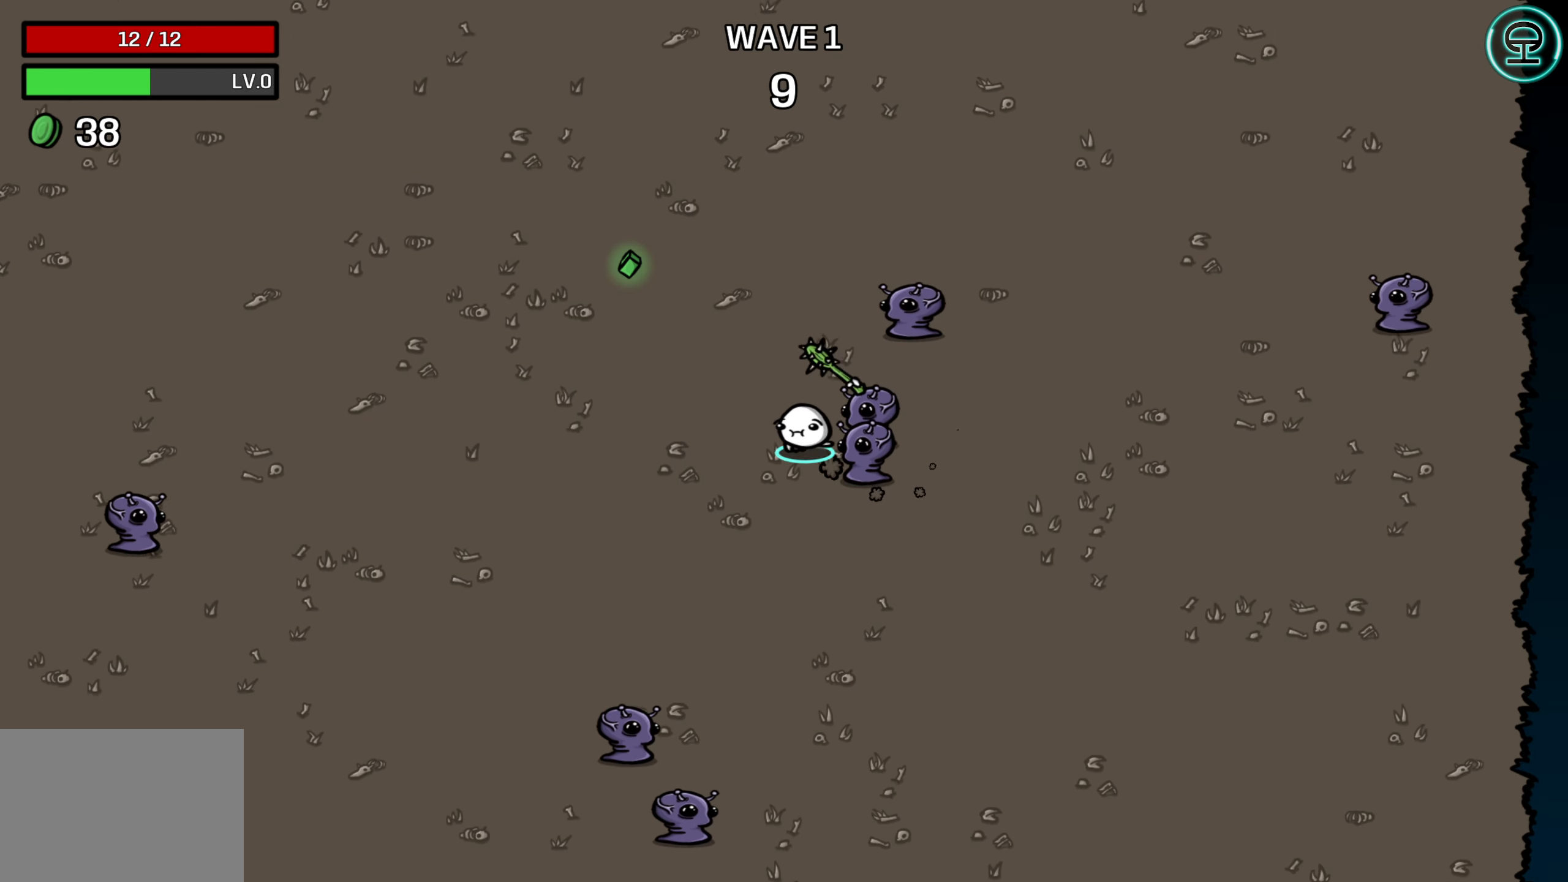
{"buttons": [], "left_stick": "up-left", "right_stick": "center", "events": []}
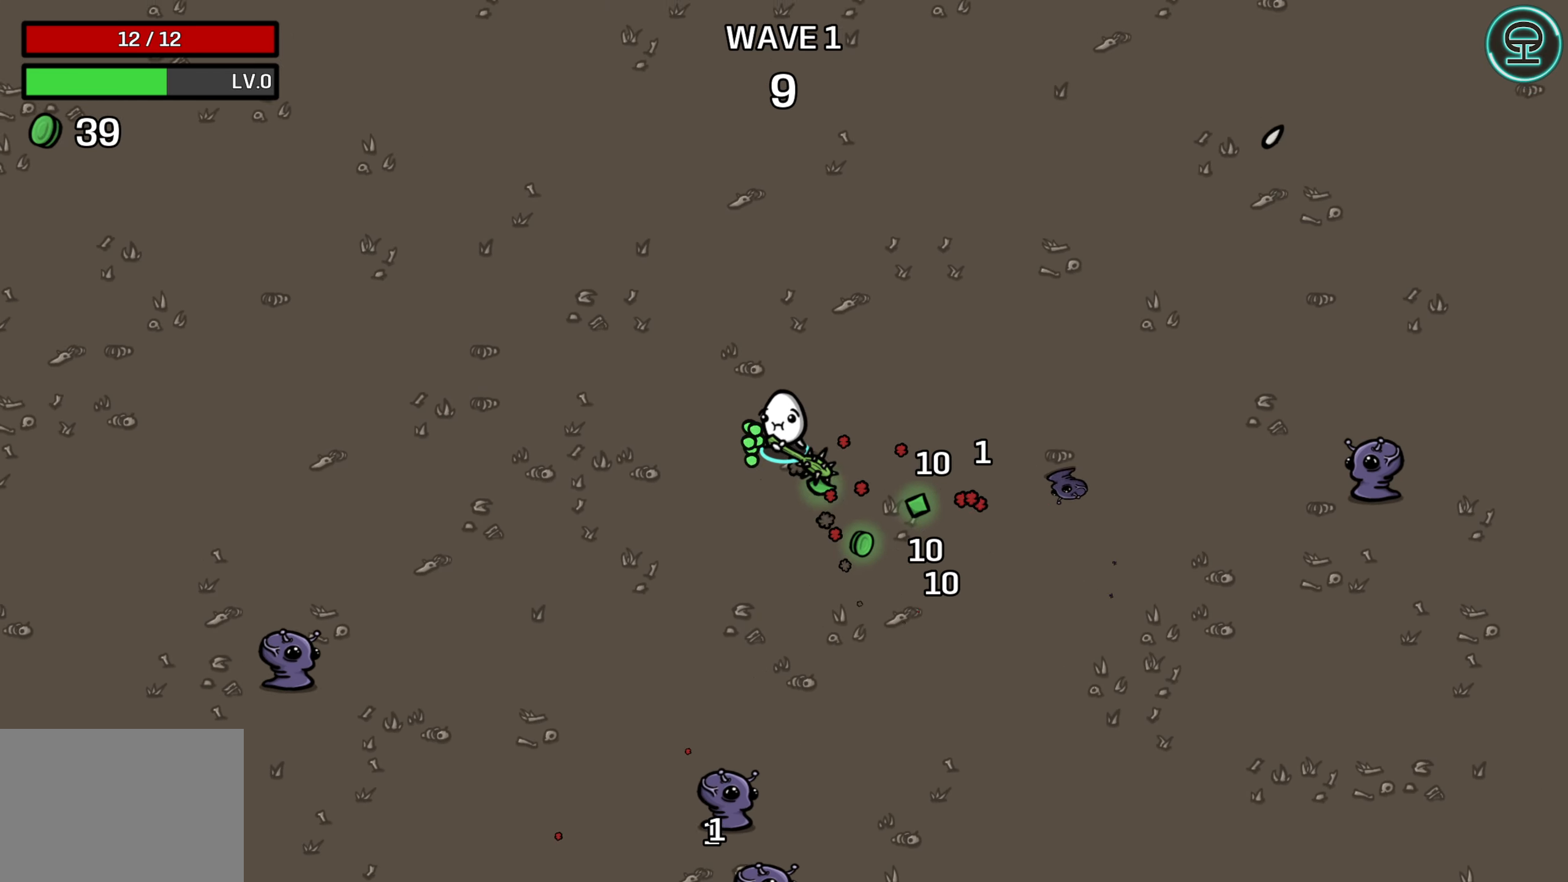
{"buttons": [], "left_stick": "down-right", "right_stick": "center", "events": [[184, "left_stick", "down"], [234, "left_stick", "down-right"]]}
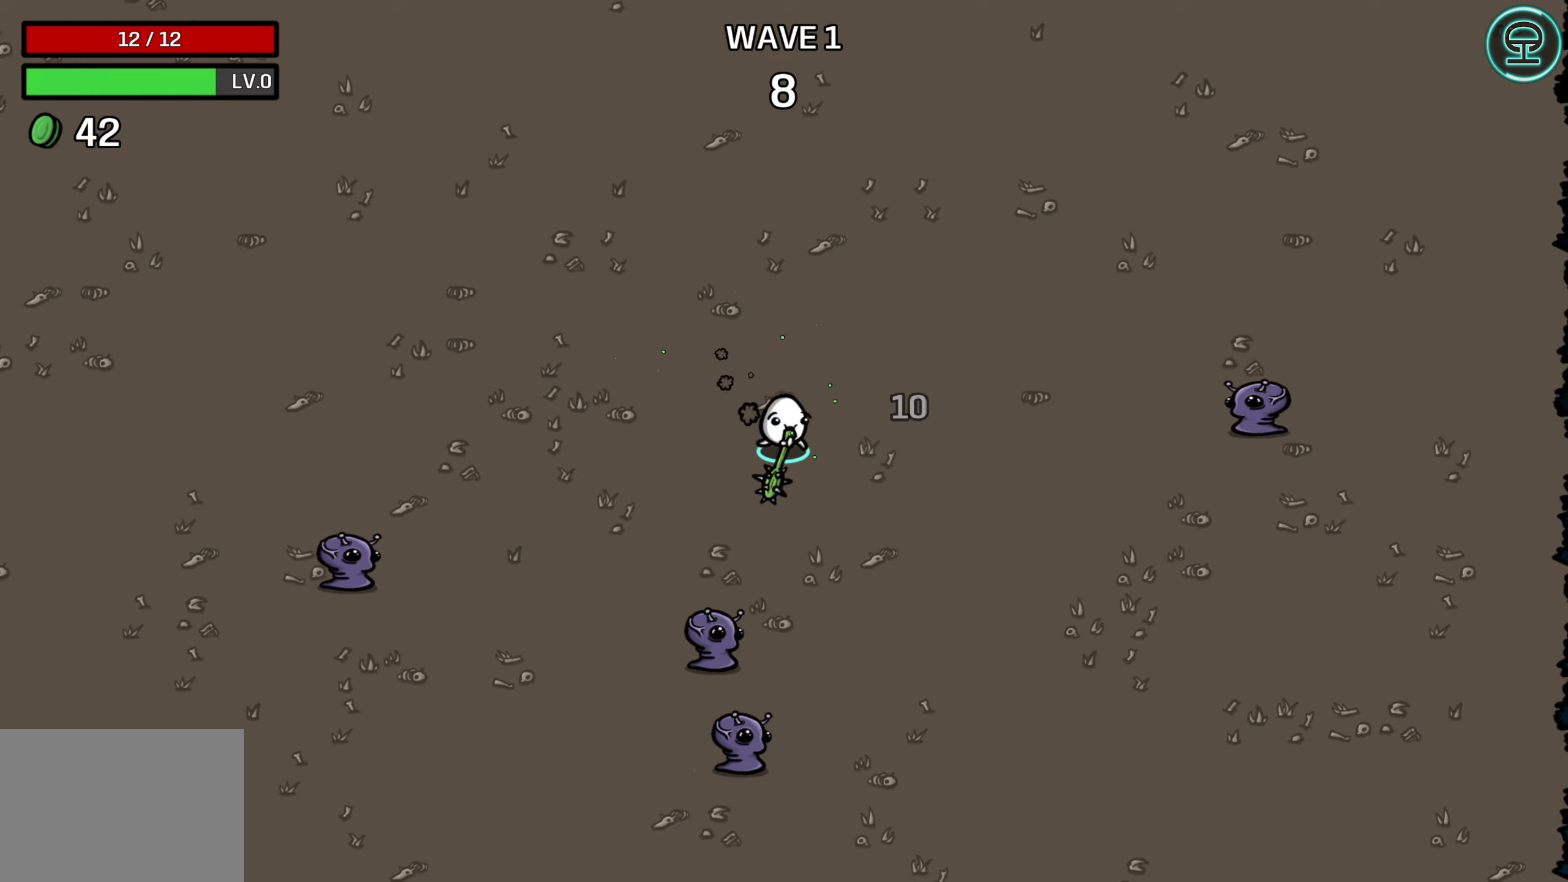
{"buttons": [], "left_stick": "down-right", "right_stick": "center", "events": [[16, "left_stick", "down"], [150, "left_stick", "down-right"]]}
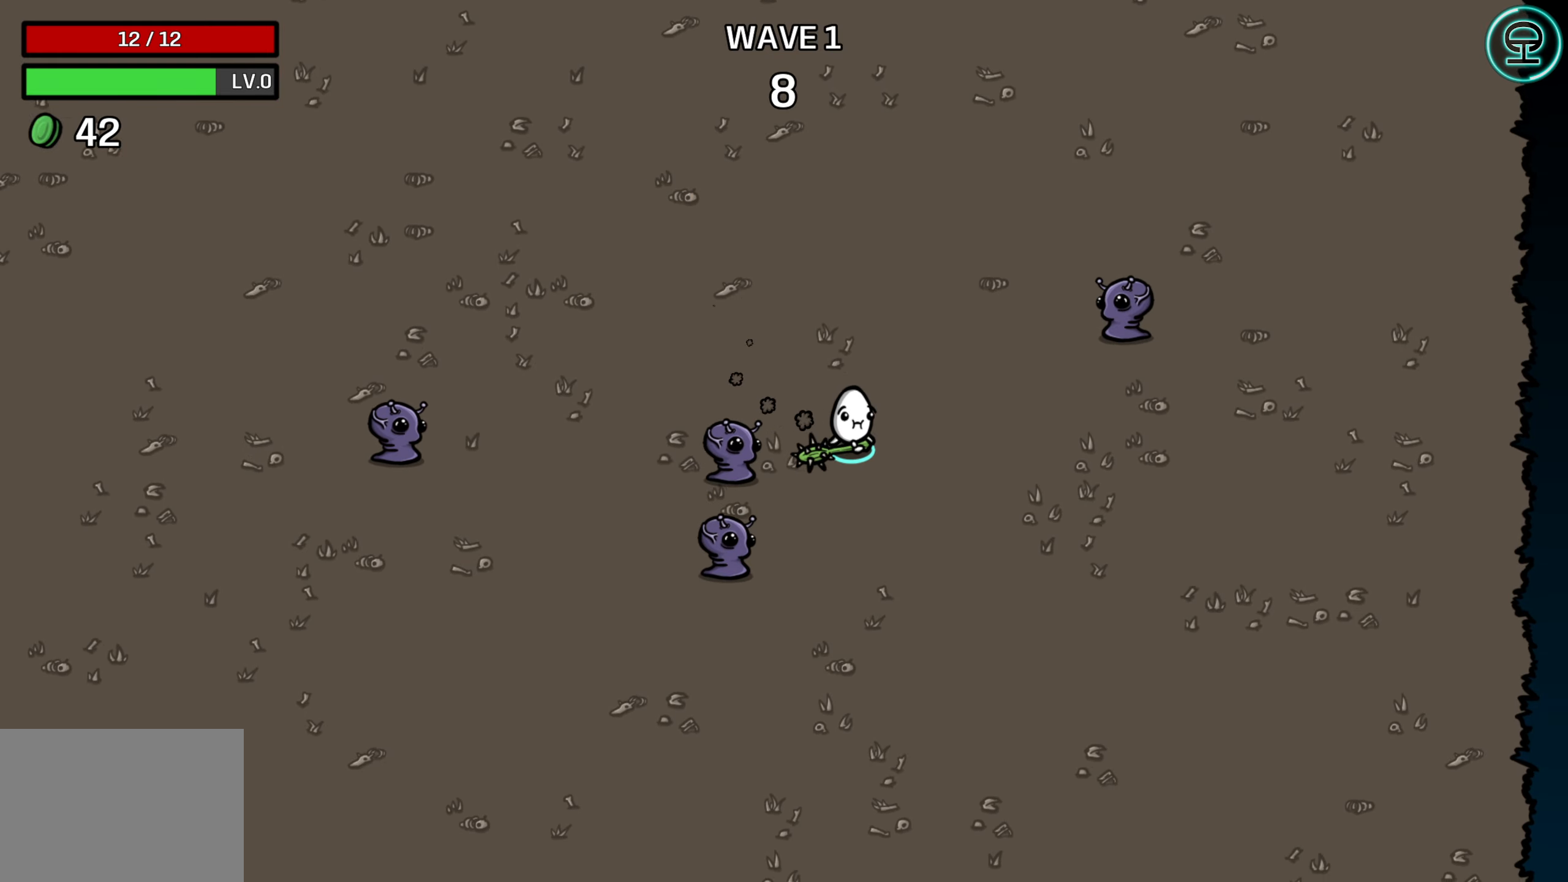
{"buttons": [], "left_stick": "up-left", "right_stick": "center", "events": [[66, "left_stick", "up-left"]]}
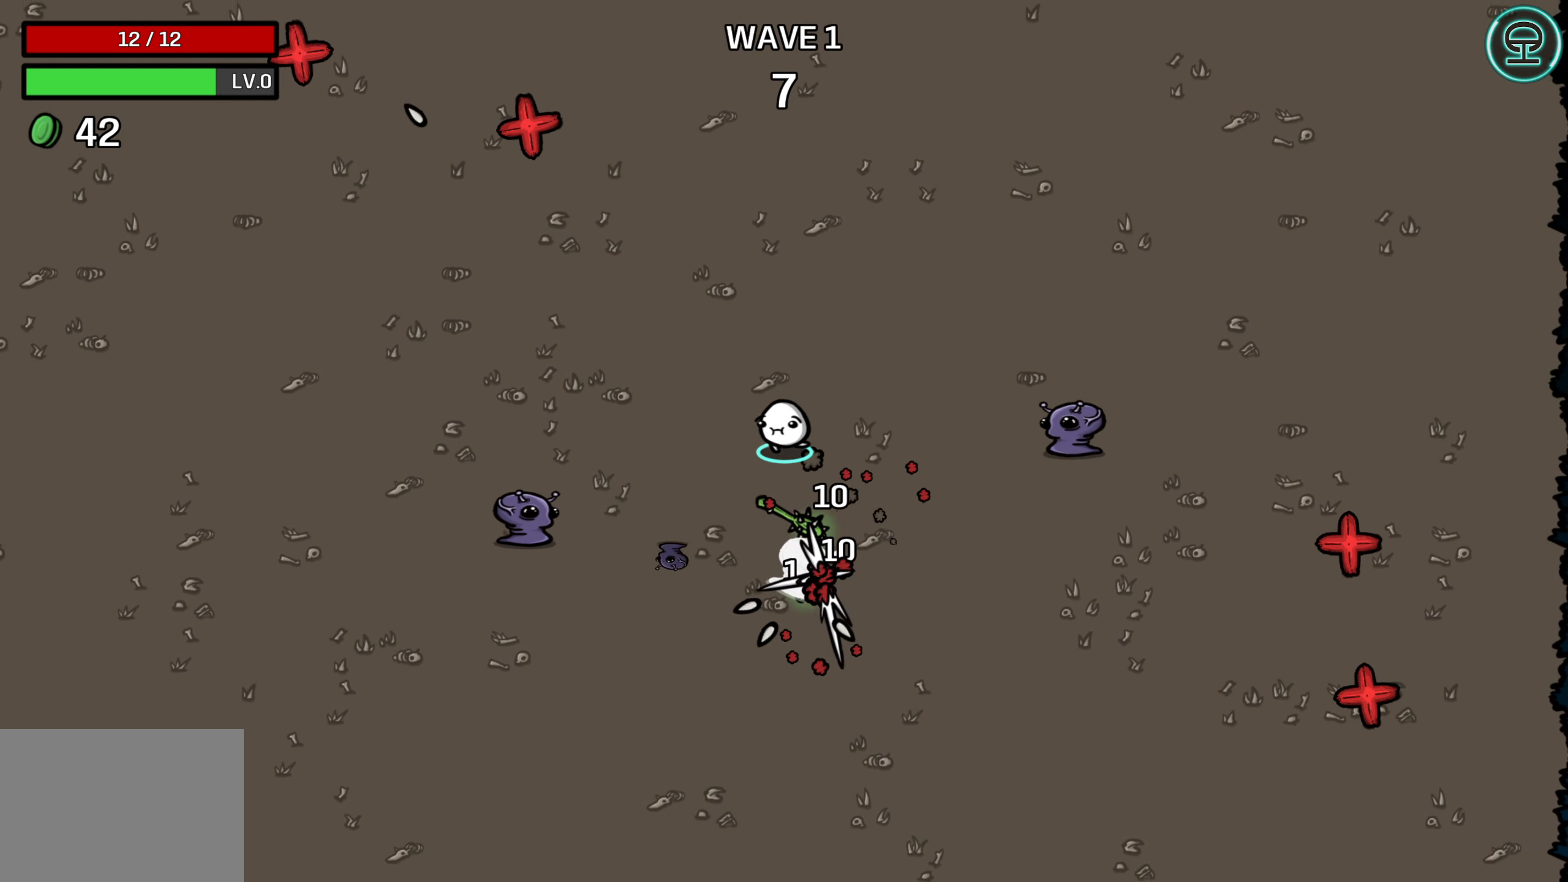
{"buttons": [], "left_stick": "down-right", "right_stick": "center", "events": [[266, "left_stick", "up-right"], [316, "left_stick", "right"], [416, "left_stick", "down-right"]]}
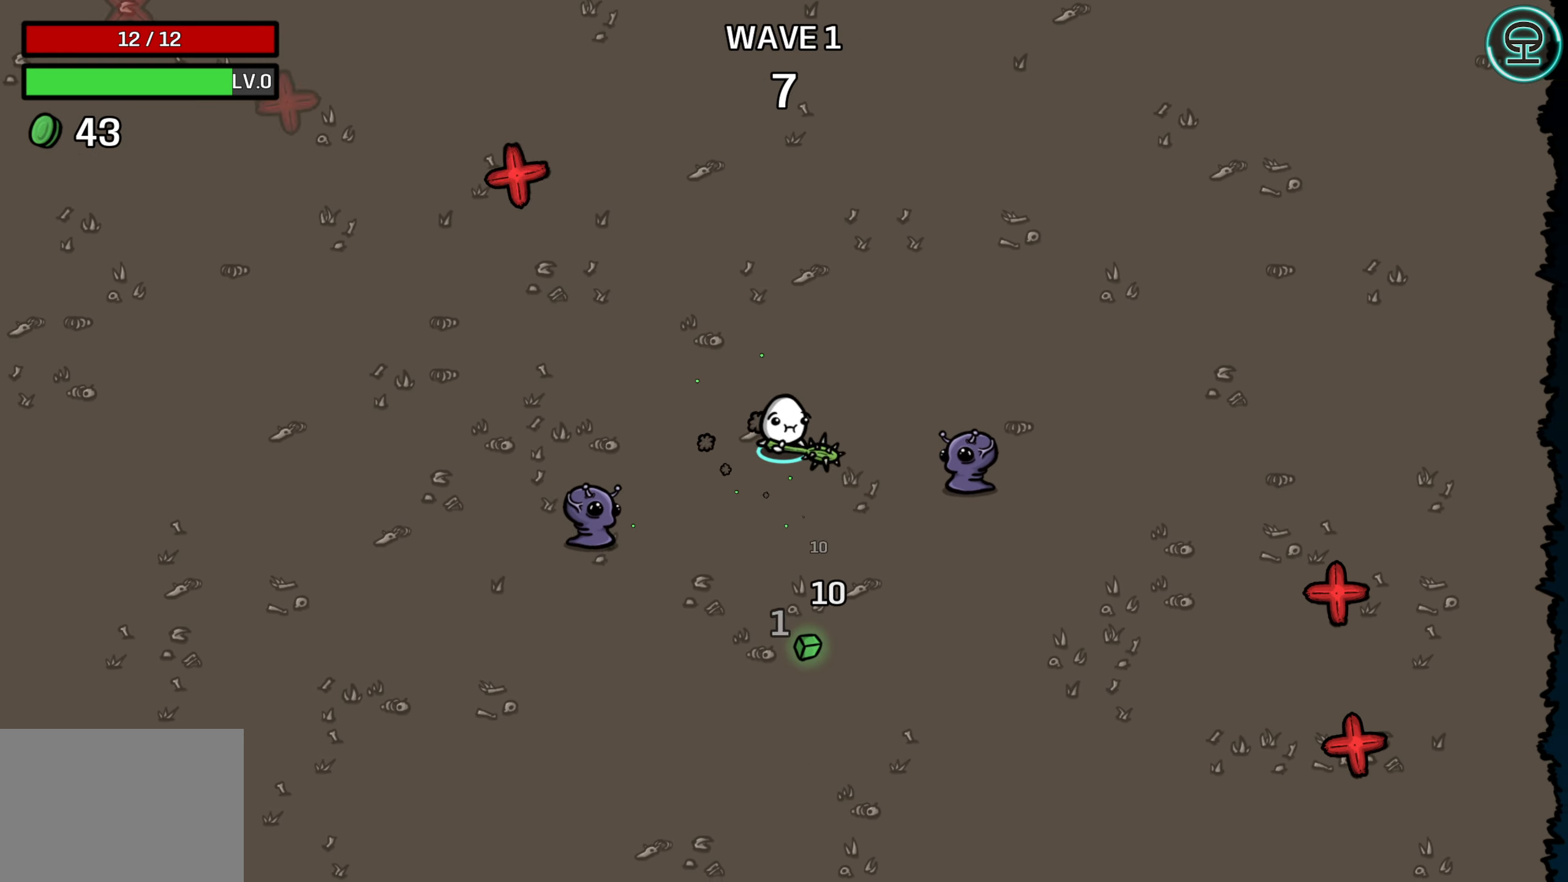
{"buttons": [], "left_stick": "down-left", "right_stick": "center", "events": [[83, "left_stick", "down"], [366, "left_stick", "down-left"]]}
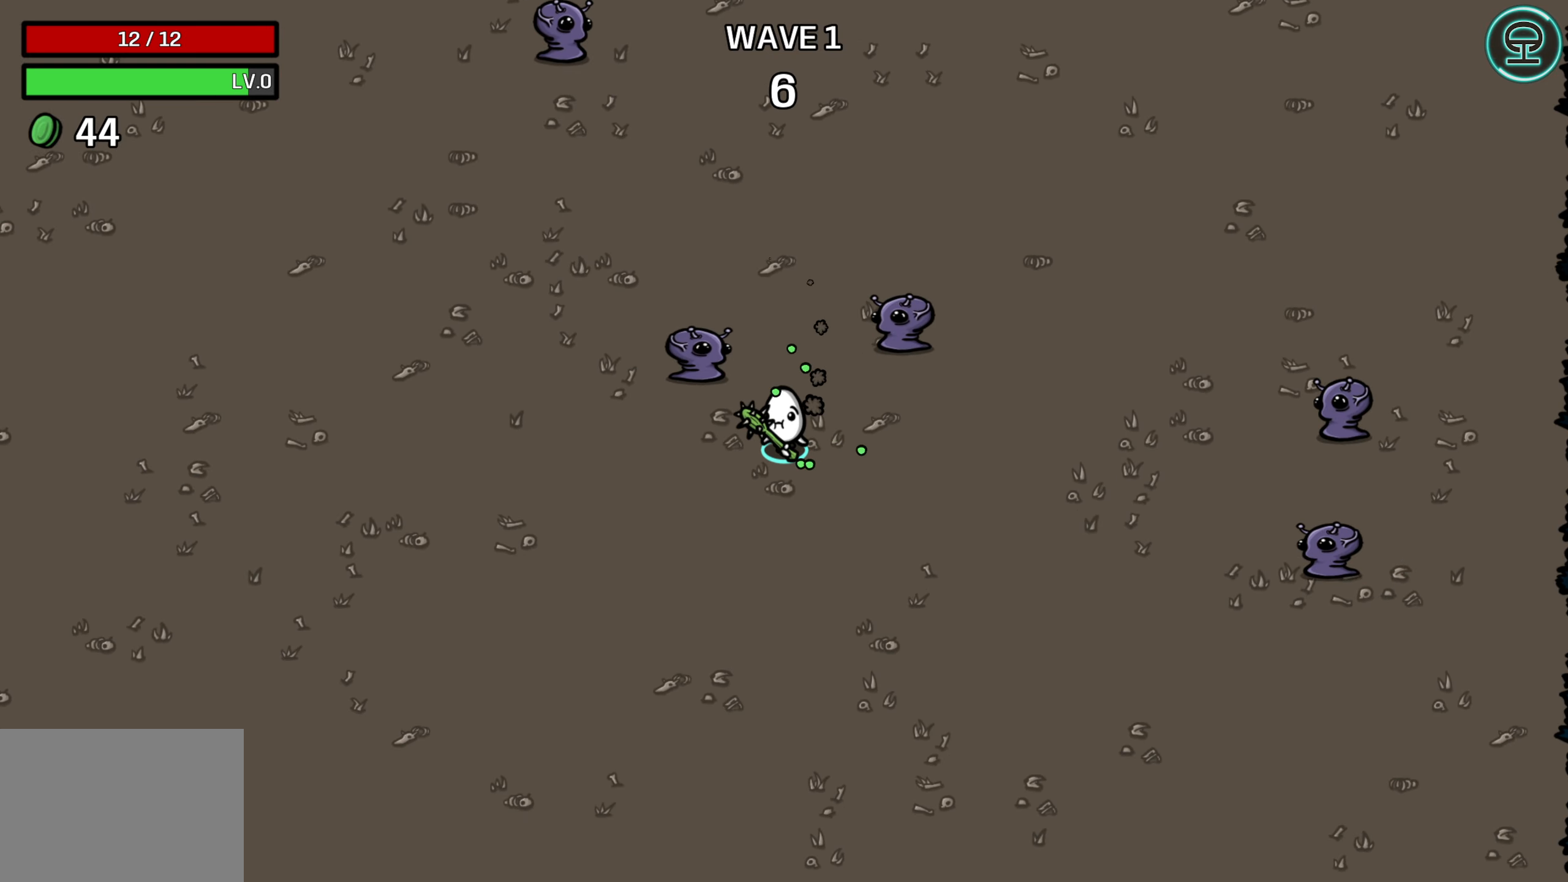
{"buttons": [], "left_stick": "up", "right_stick": "center", "events": [[50, "left_stick", "left"], [250, "left_stick", "up-left"], [500, "left_stick", "up"]]}
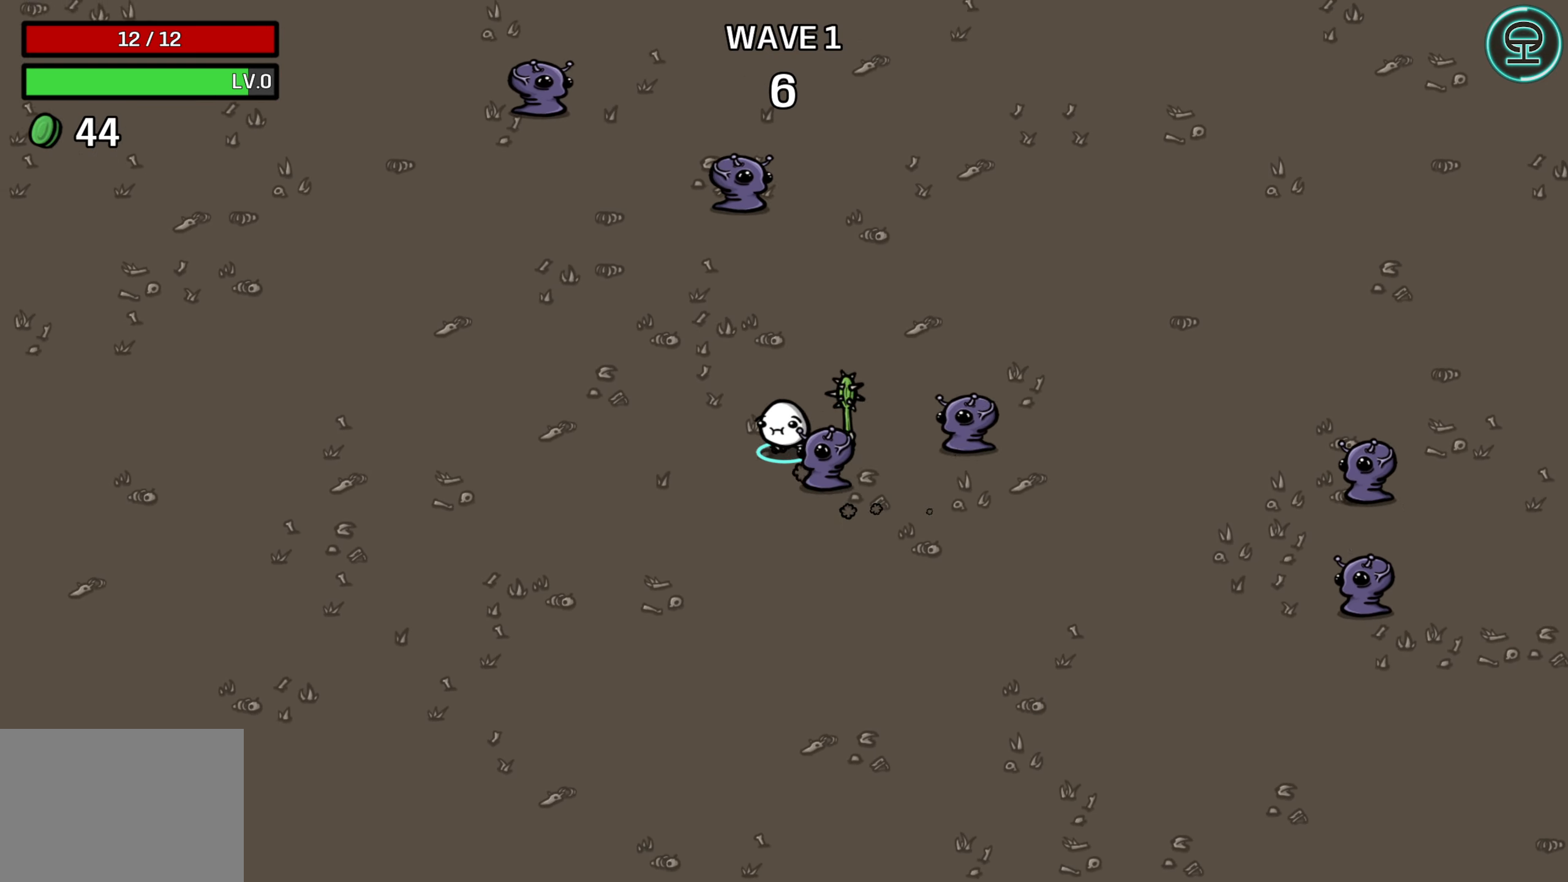
{"buttons": [], "left_stick": "right", "right_stick": "center", "events": [[183, "left_stick", "up-right"], [500, "left_stick", "right"]]}
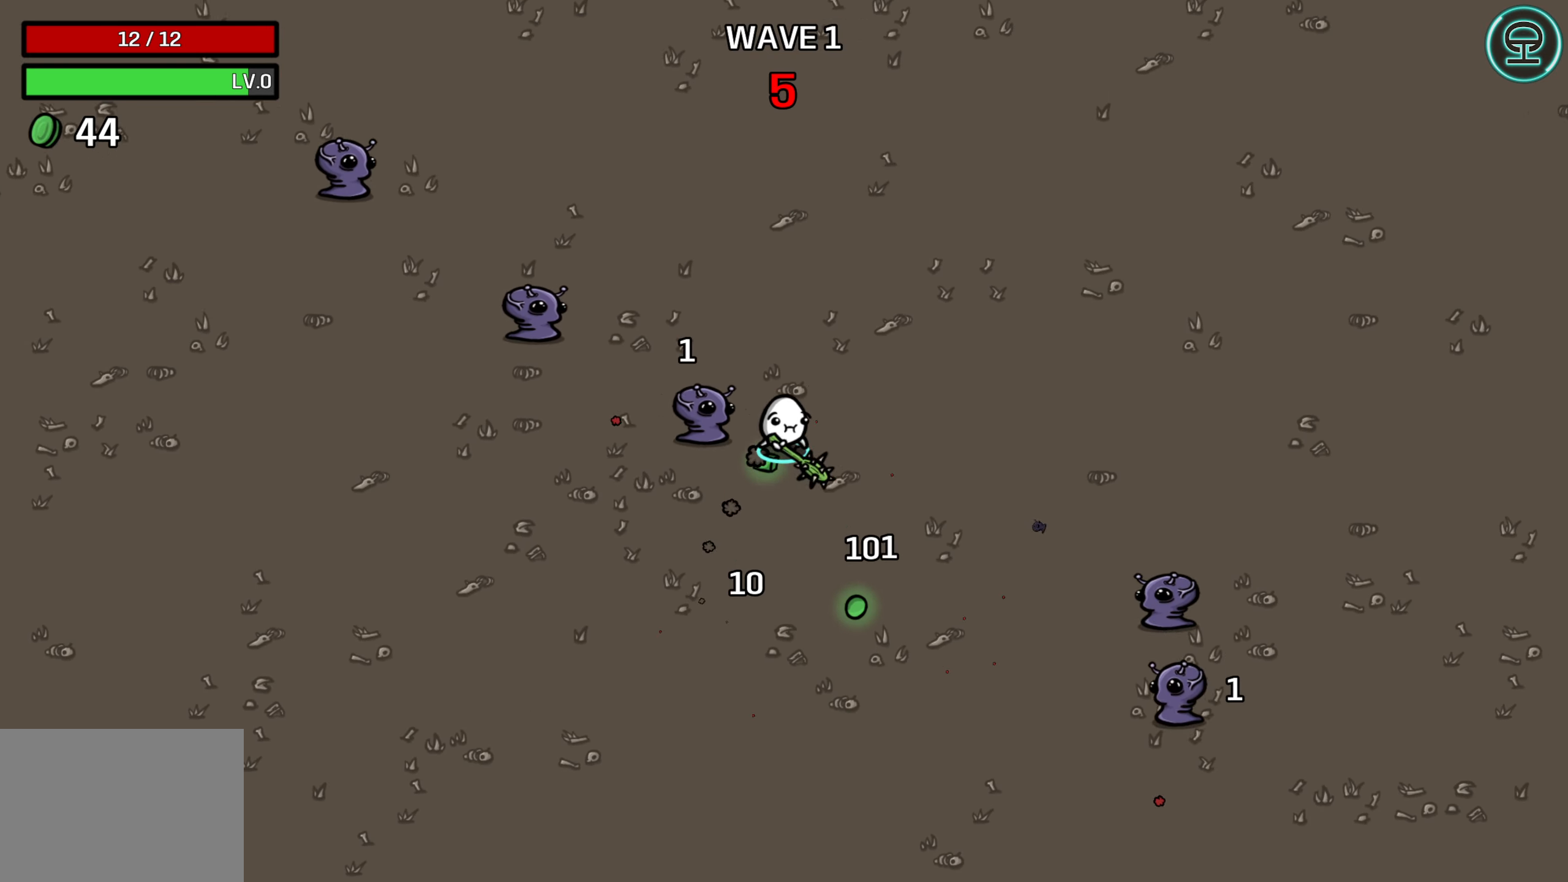
{"buttons": [], "left_stick": "down-left", "right_stick": "center", "events": [[116, "left_stick", "down-right"], [300, "left_stick", "down"], [450, "left_stick", "down-left"]]}
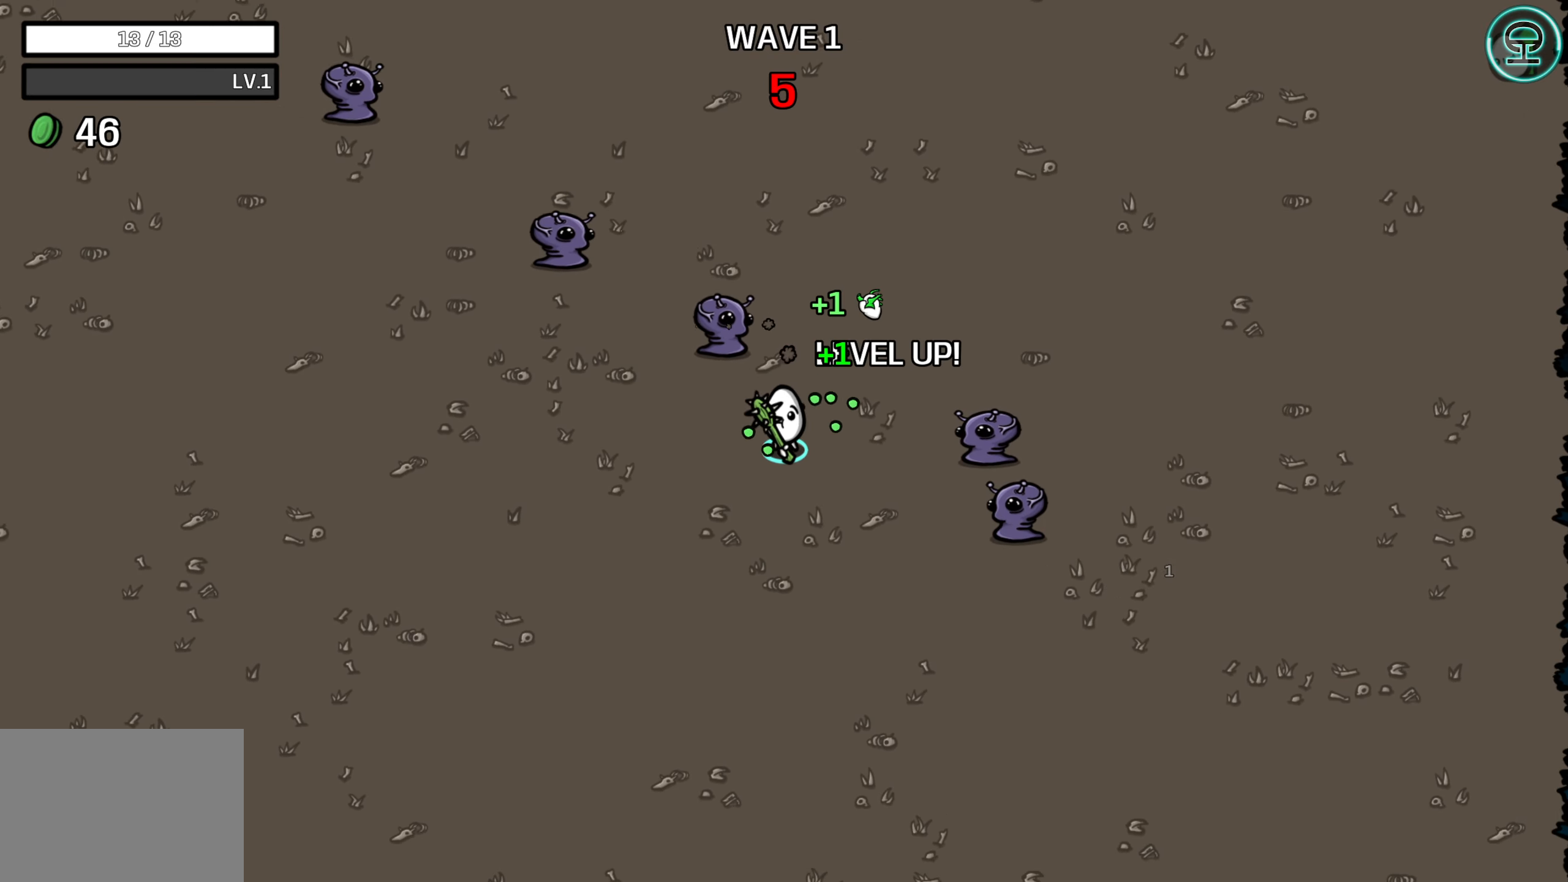
{"buttons": [], "left_stick": "up-left", "right_stick": "center", "events": [[333, "left_stick", "left"], [433, "left_stick", "up-left"]]}
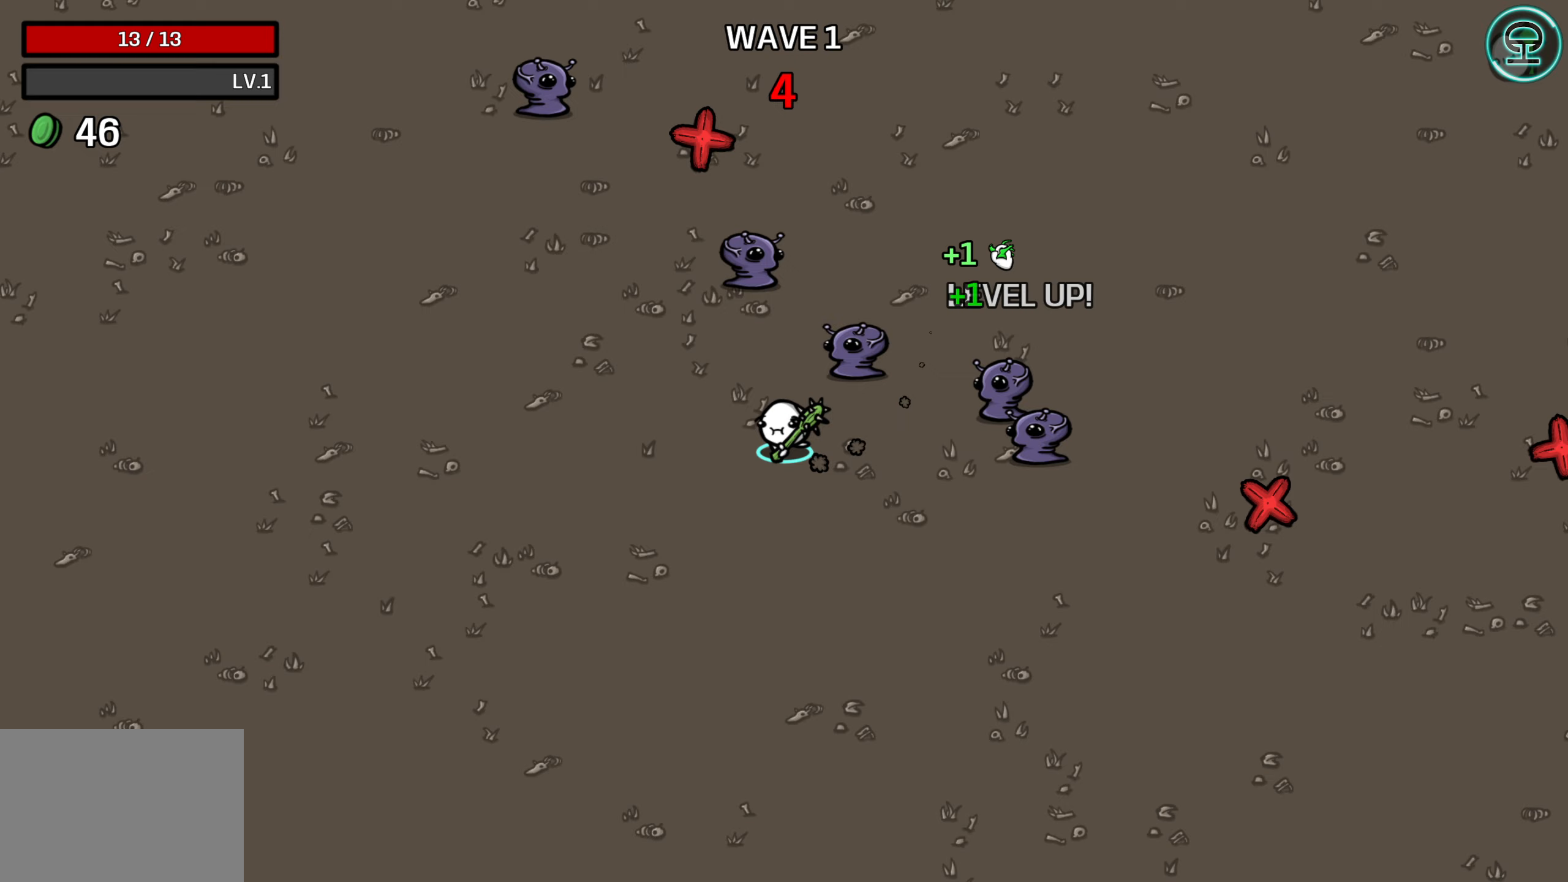
{"buttons": [], "left_stick": "down-right", "right_stick": "center", "events": [[100, "left_stick", "center"], [233, "left_stick", "down"], [383, "left_stick", "down-right"]]}
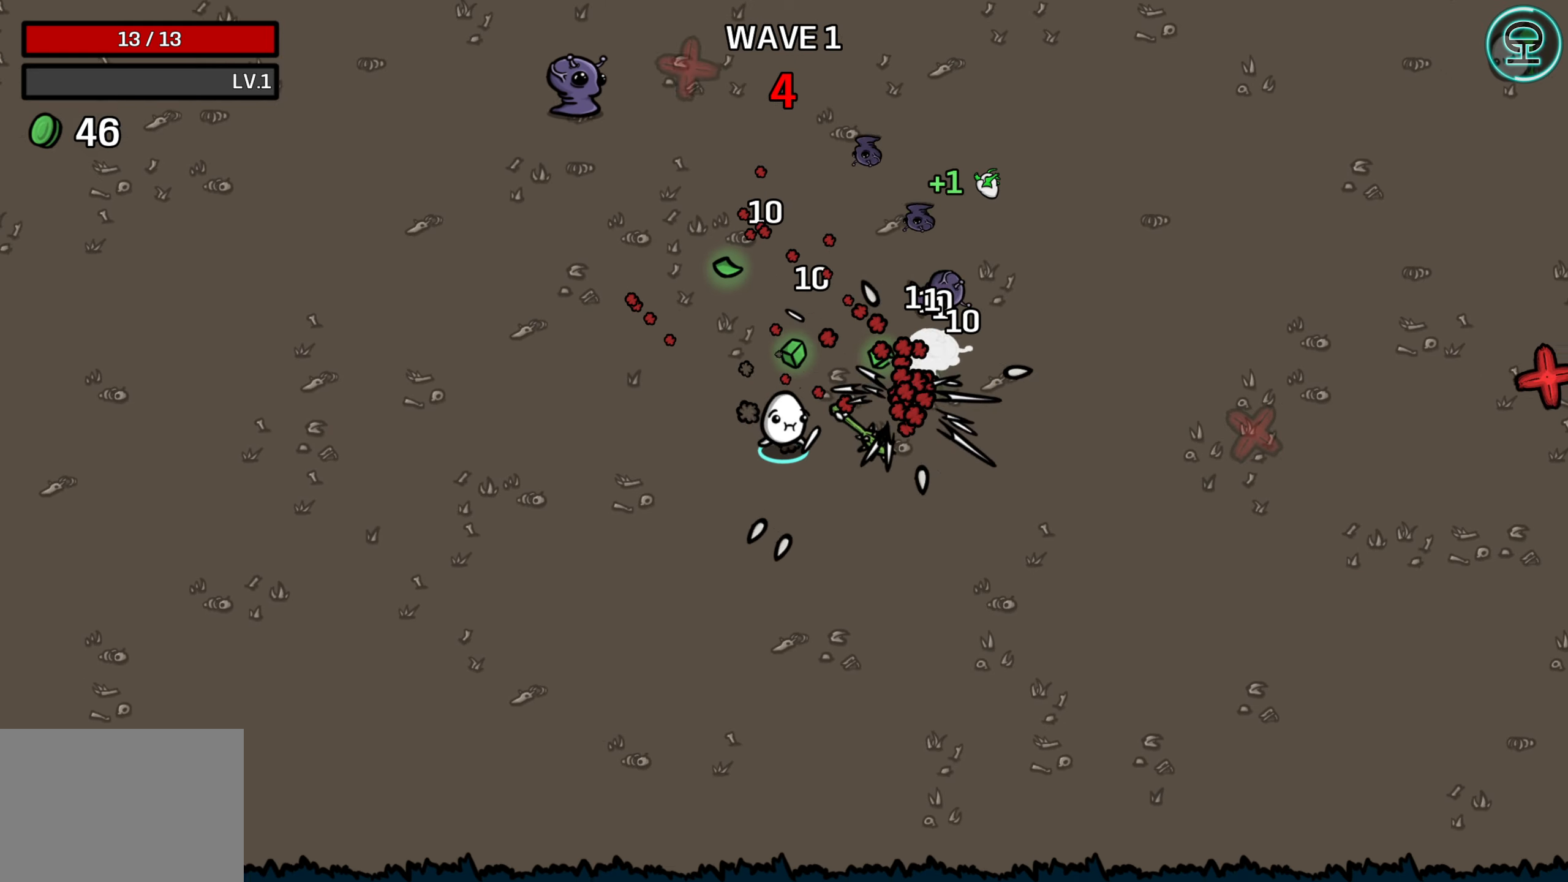
{"buttons": [], "left_stick": "up", "right_stick": "center", "events": [[183, "left_stick", "center"], [250, "left_stick", "up-left"], [400, "left_stick", "up"]]}
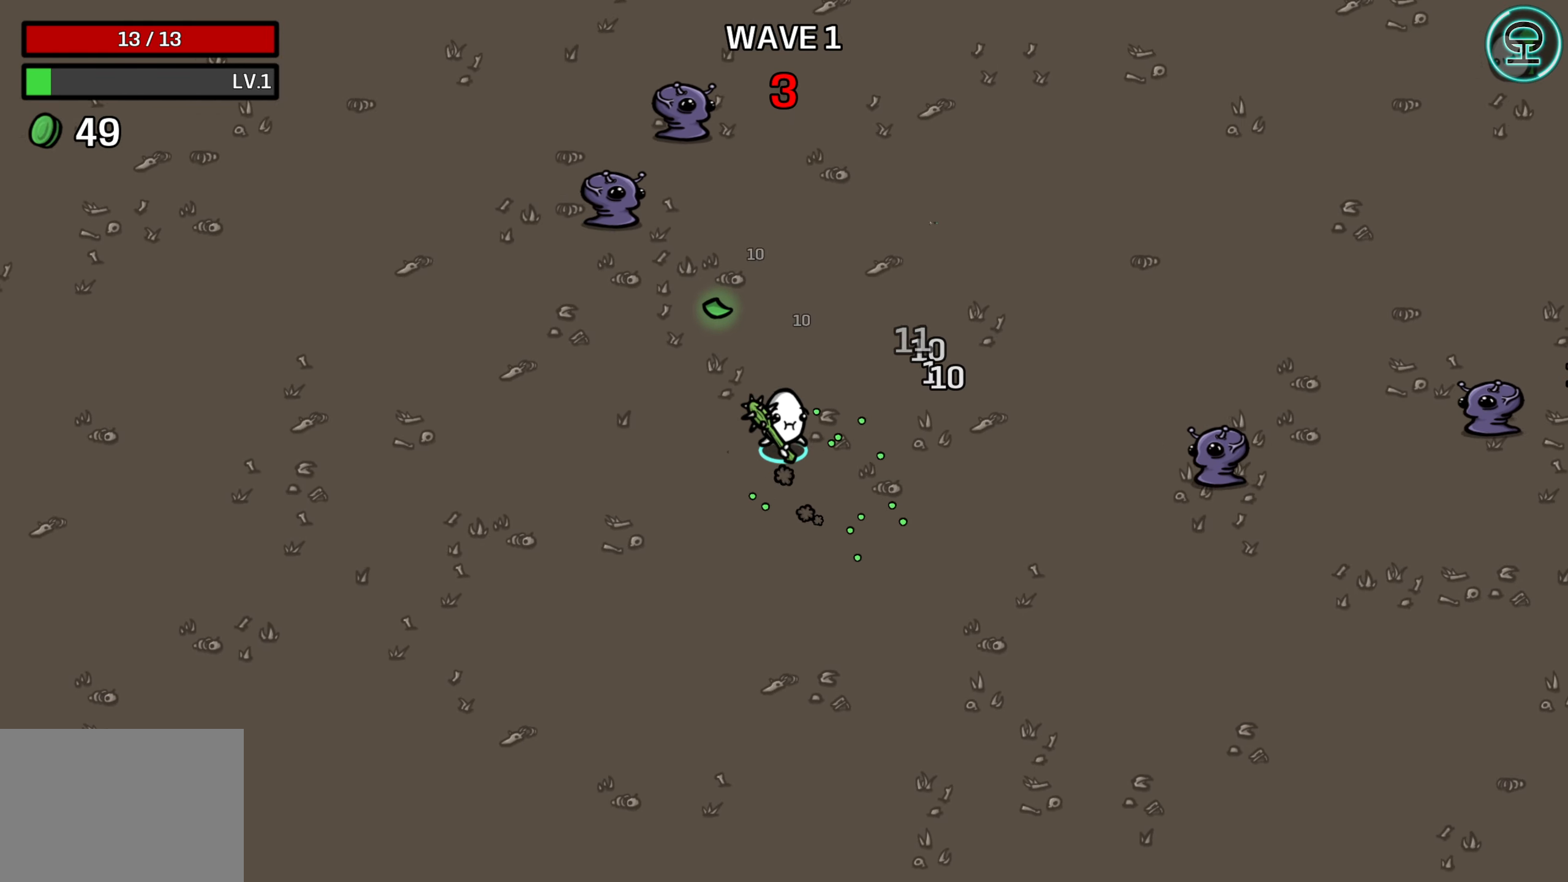
{"buttons": [], "left_stick": "down-right", "right_stick": "center", "events": [[383, "left_stick", "right"], [500, "left_stick", "down-right"]]}
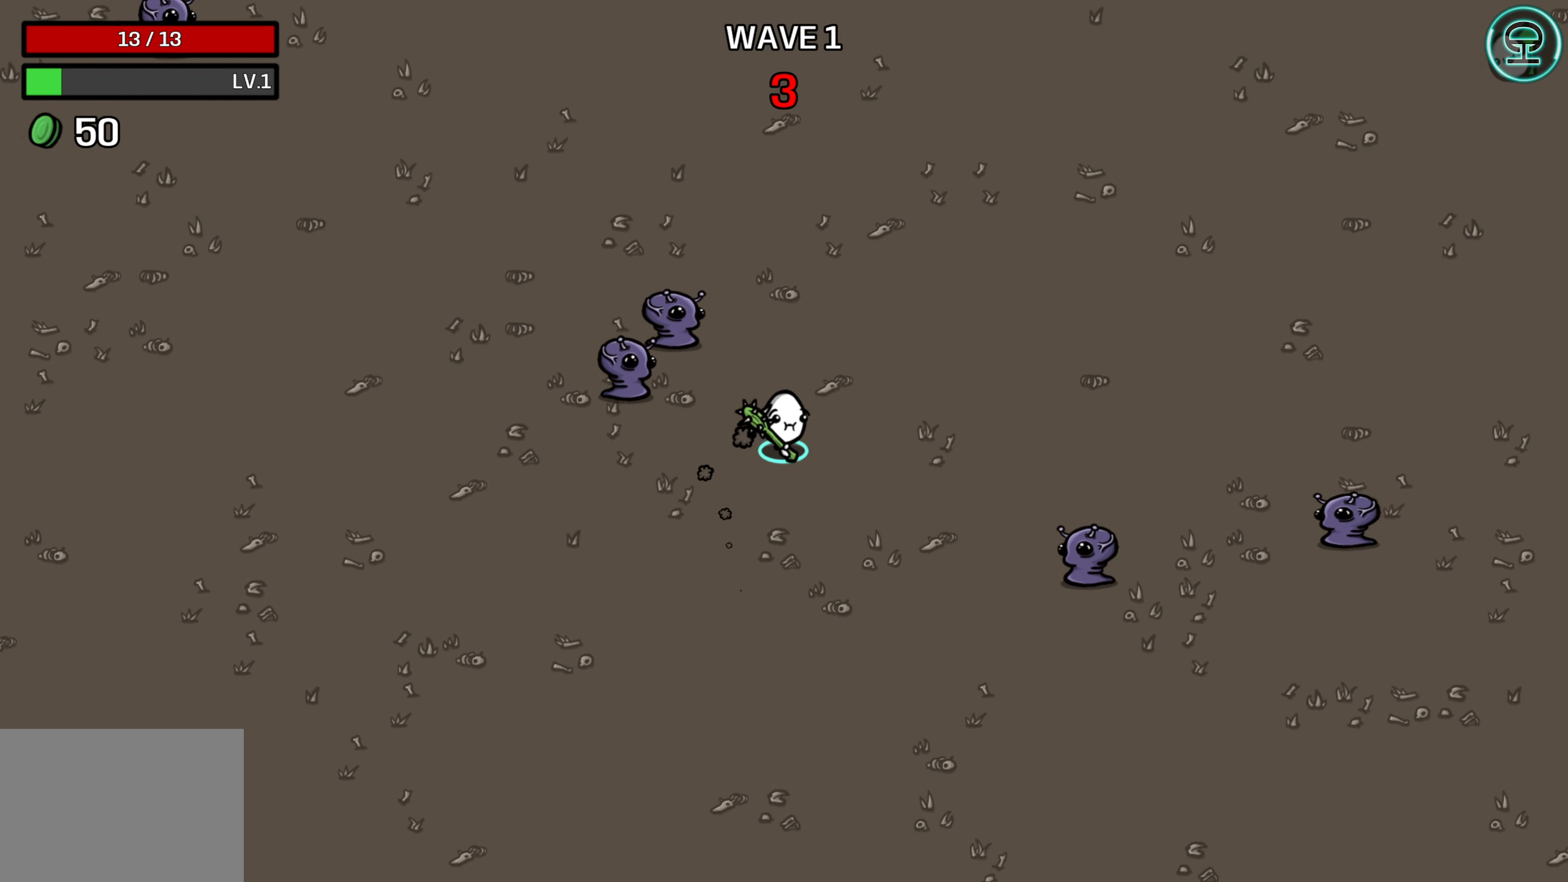
{"buttons": [], "left_stick": "left", "right_stick": "center", "events": [[300, "left_stick", "center"], [433, "left_stick", "left"]]}
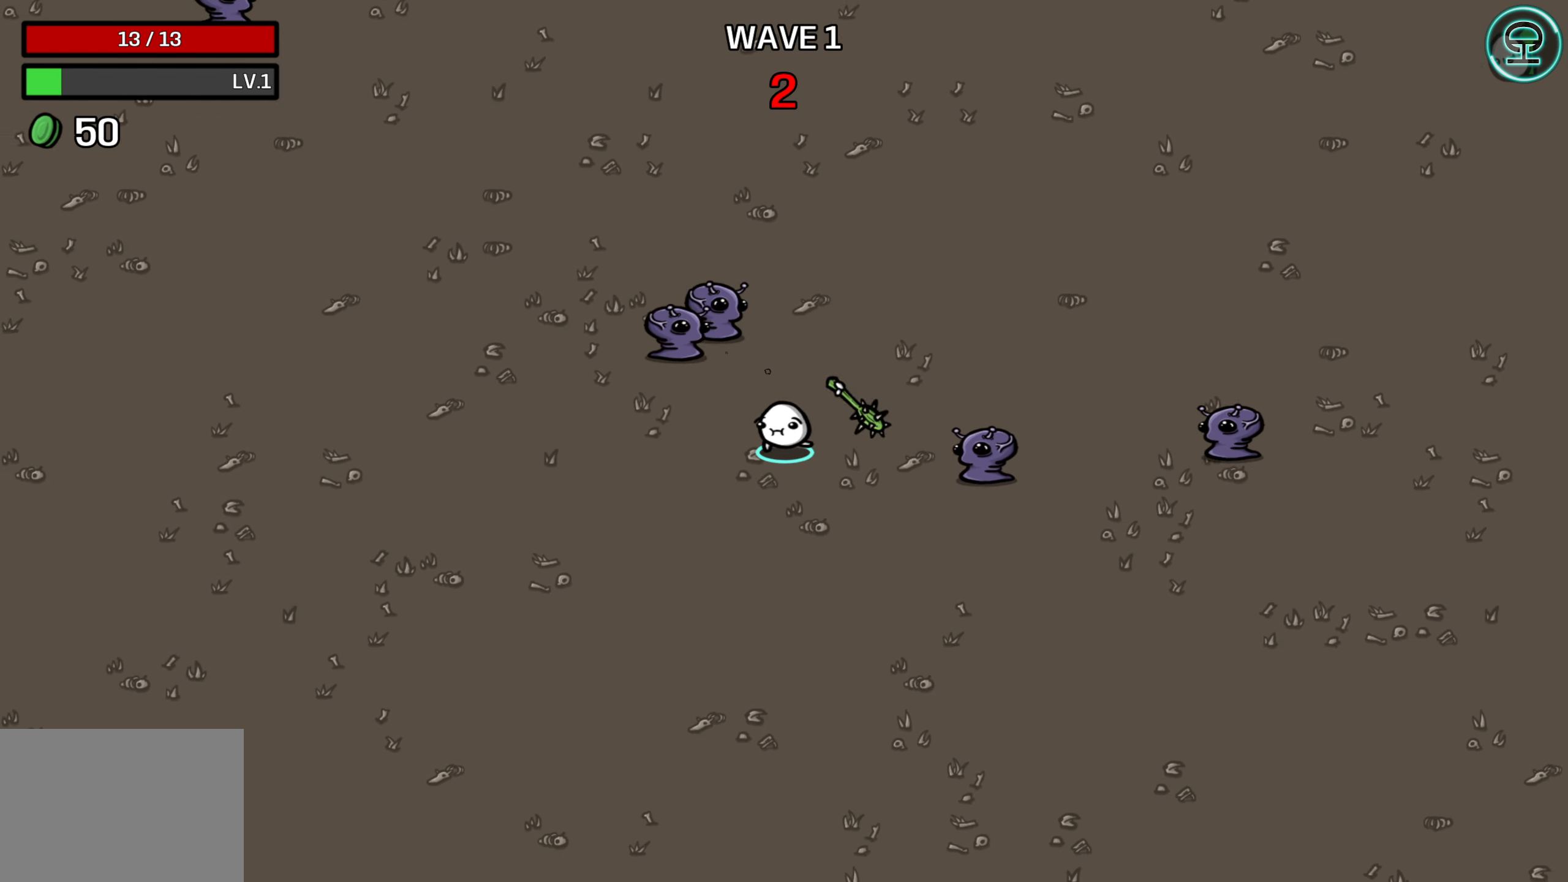
{"buttons": [], "left_stick": "up-left", "right_stick": "center", "events": [[83, "left_stick", "center"], [300, "left_stick", "right"], [433, "left_stick", "left"], [483, "left_stick", "up-left"]]}
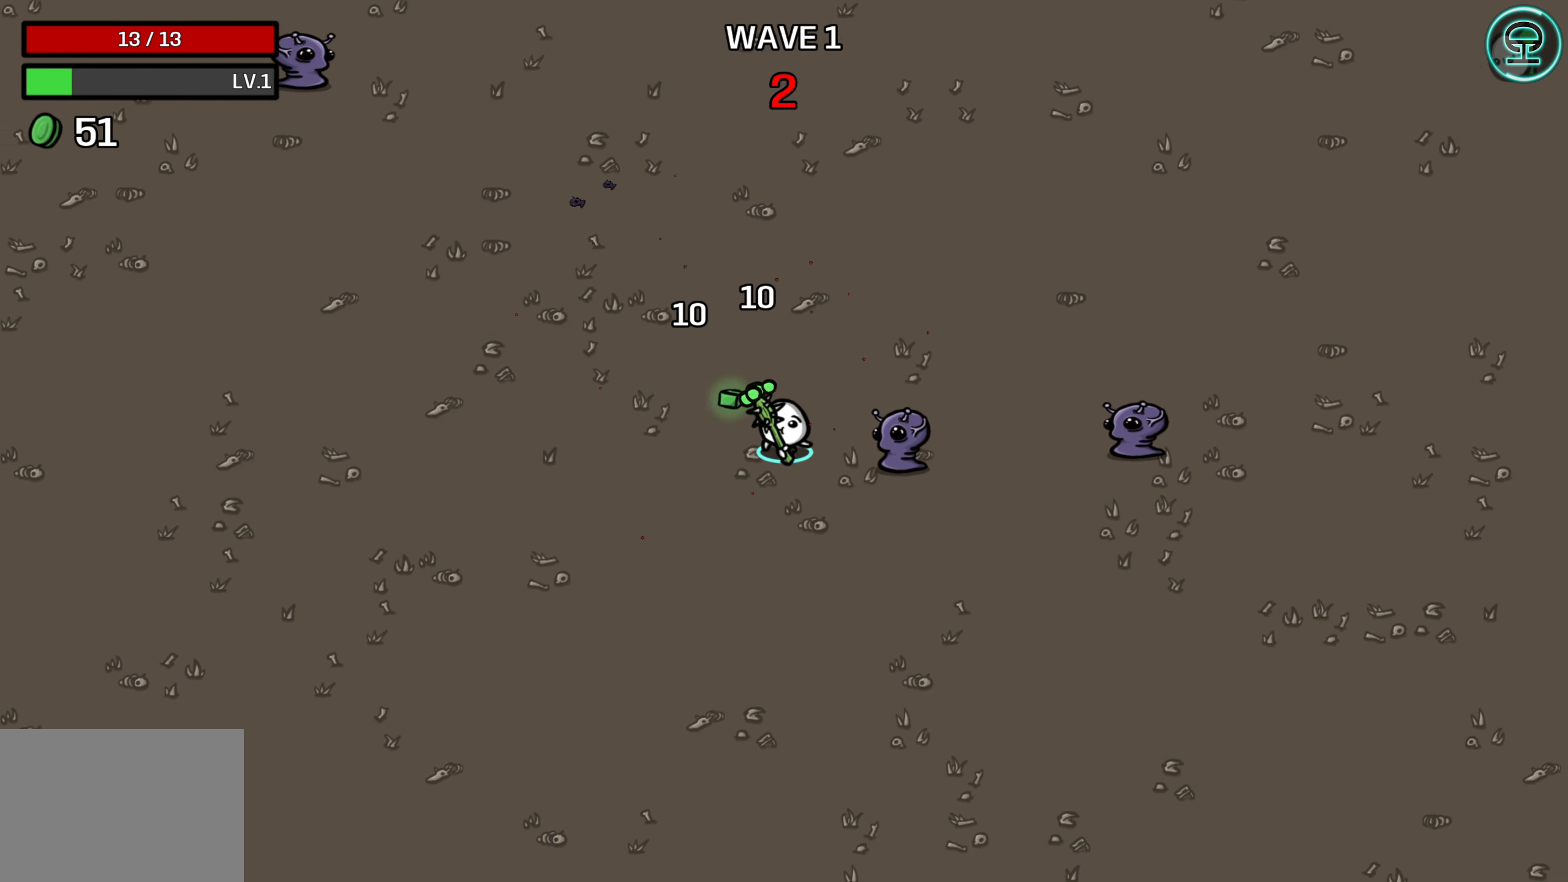
{"buttons": [], "left_stick": "center", "right_stick": "center", "events": [[333, "left_stick", "center"]]}
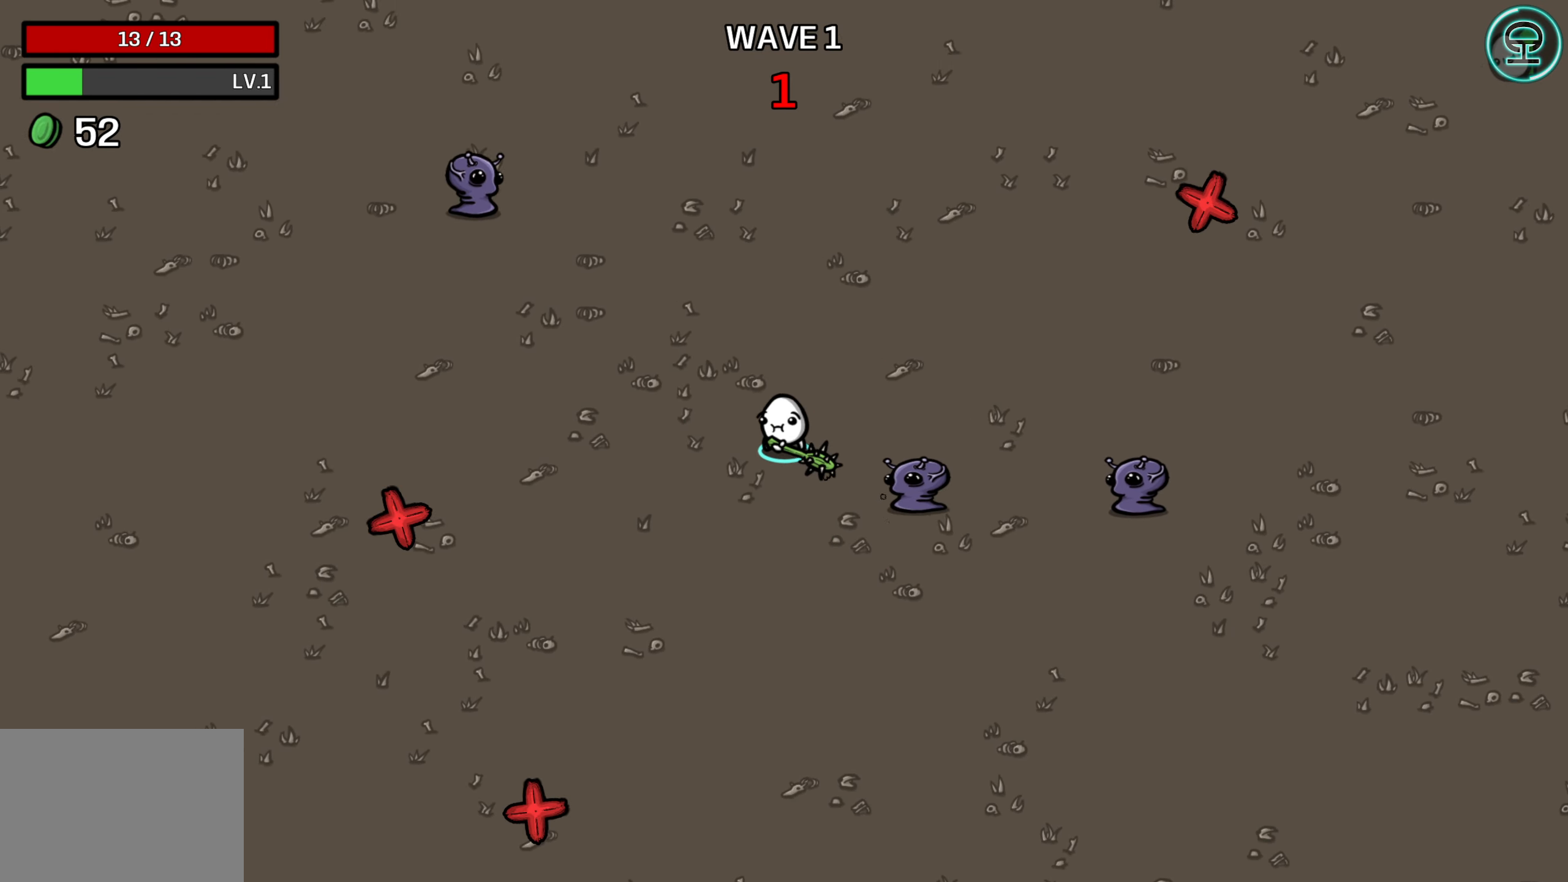
{"buttons": [], "left_stick": "up-right", "right_stick": "center", "events": [[250, "left_stick", "up"], [433, "left_stick", "up-right"]]}
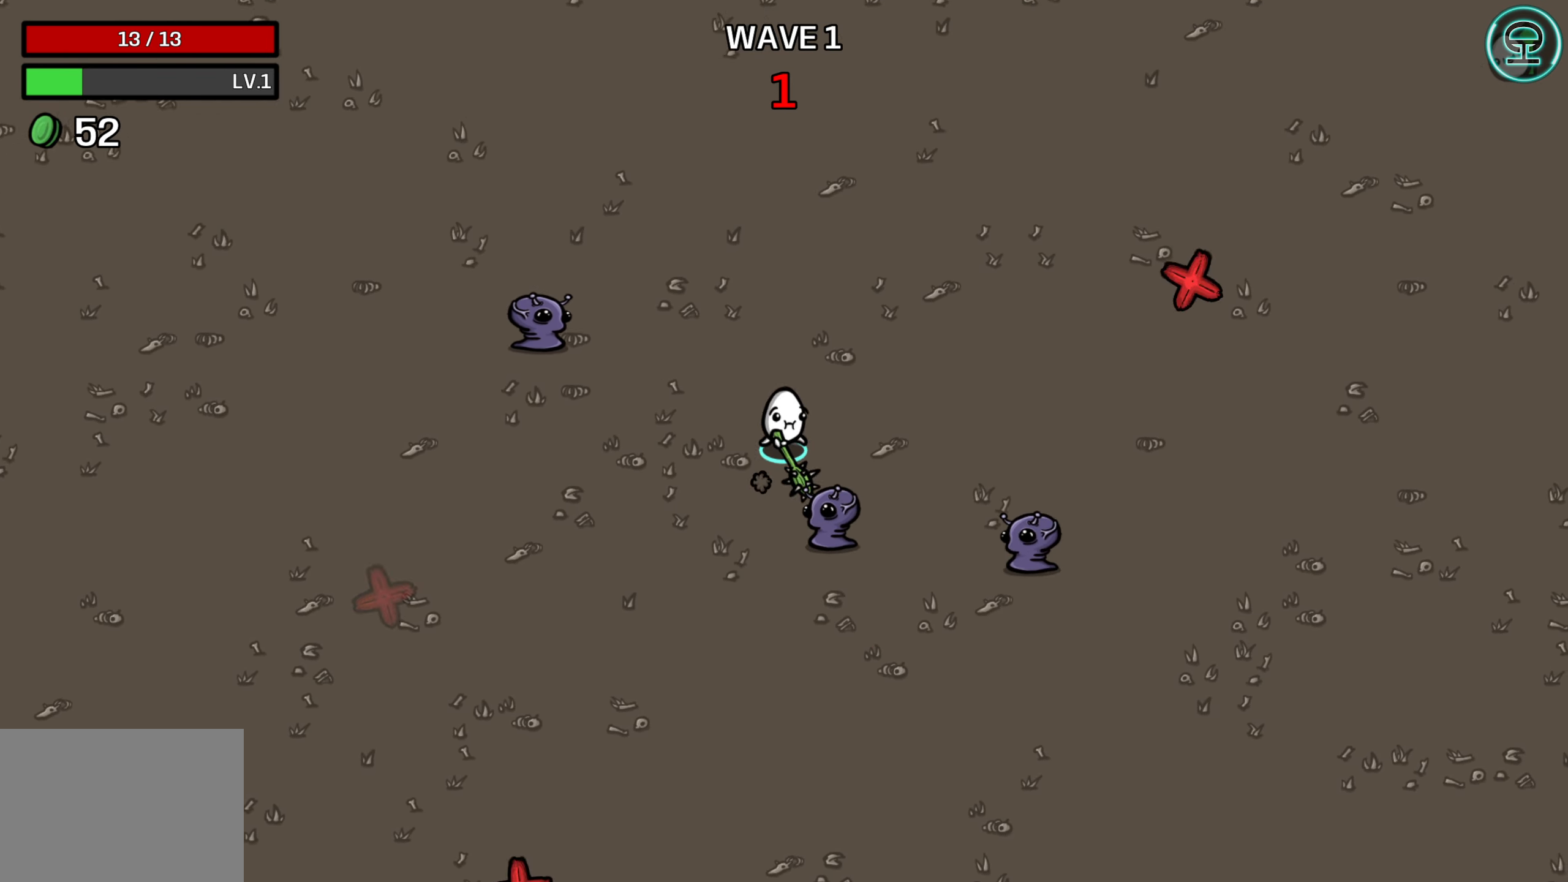
{"buttons": [], "left_stick": "down-right", "right_stick": "center", "events": [[83, "left_stick", "right"], [300, "left_stick", "down-right"]]}
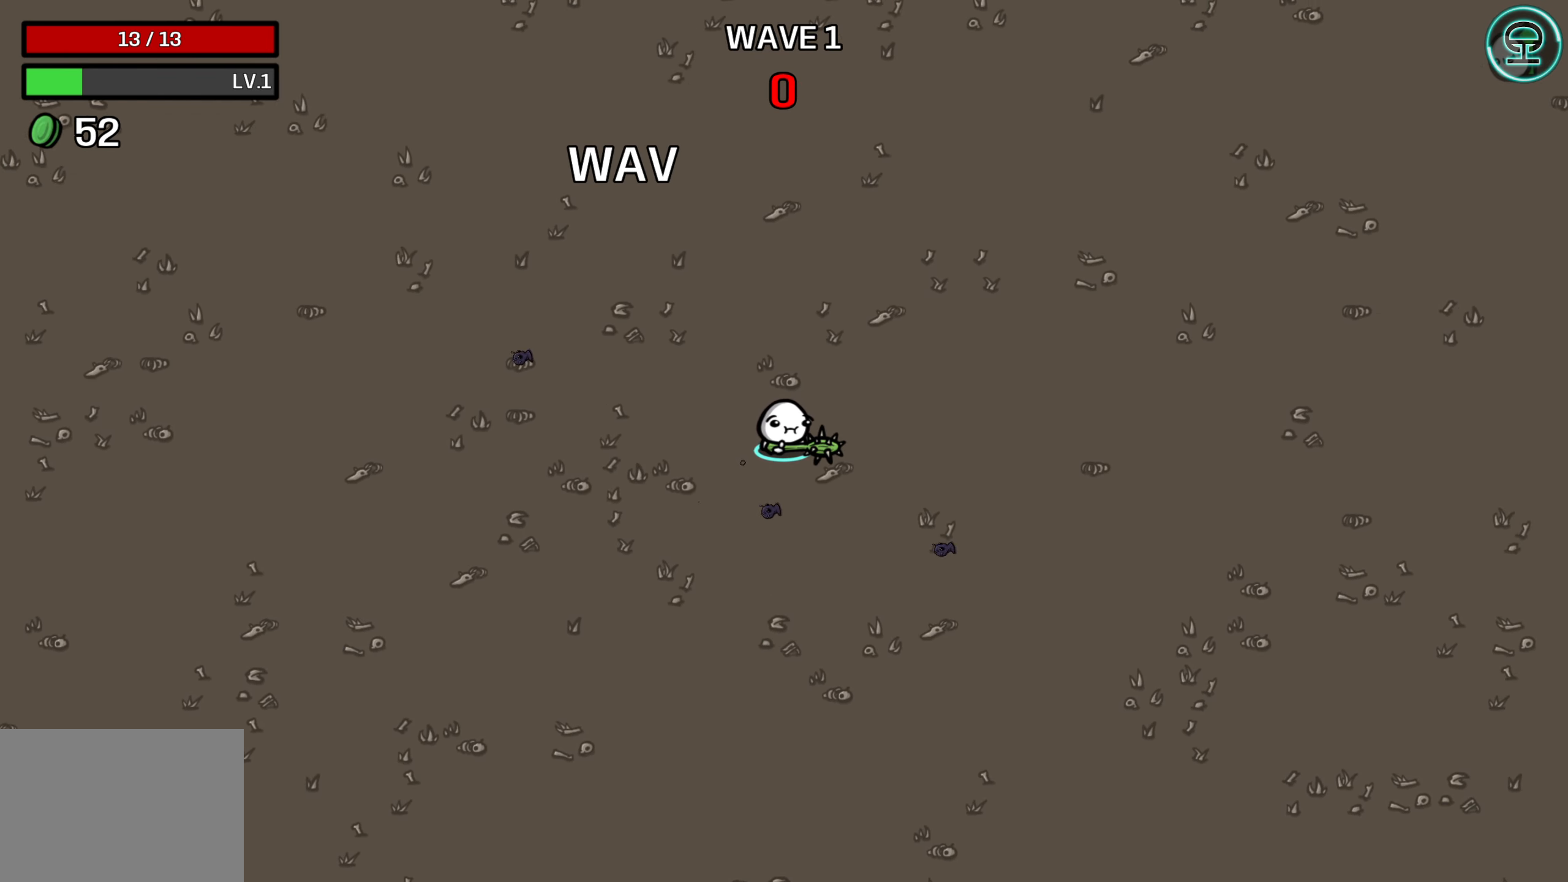
{"buttons": [], "left_stick": "center", "right_stick": "center", "events": [[133, "left_stick", "center"]]}
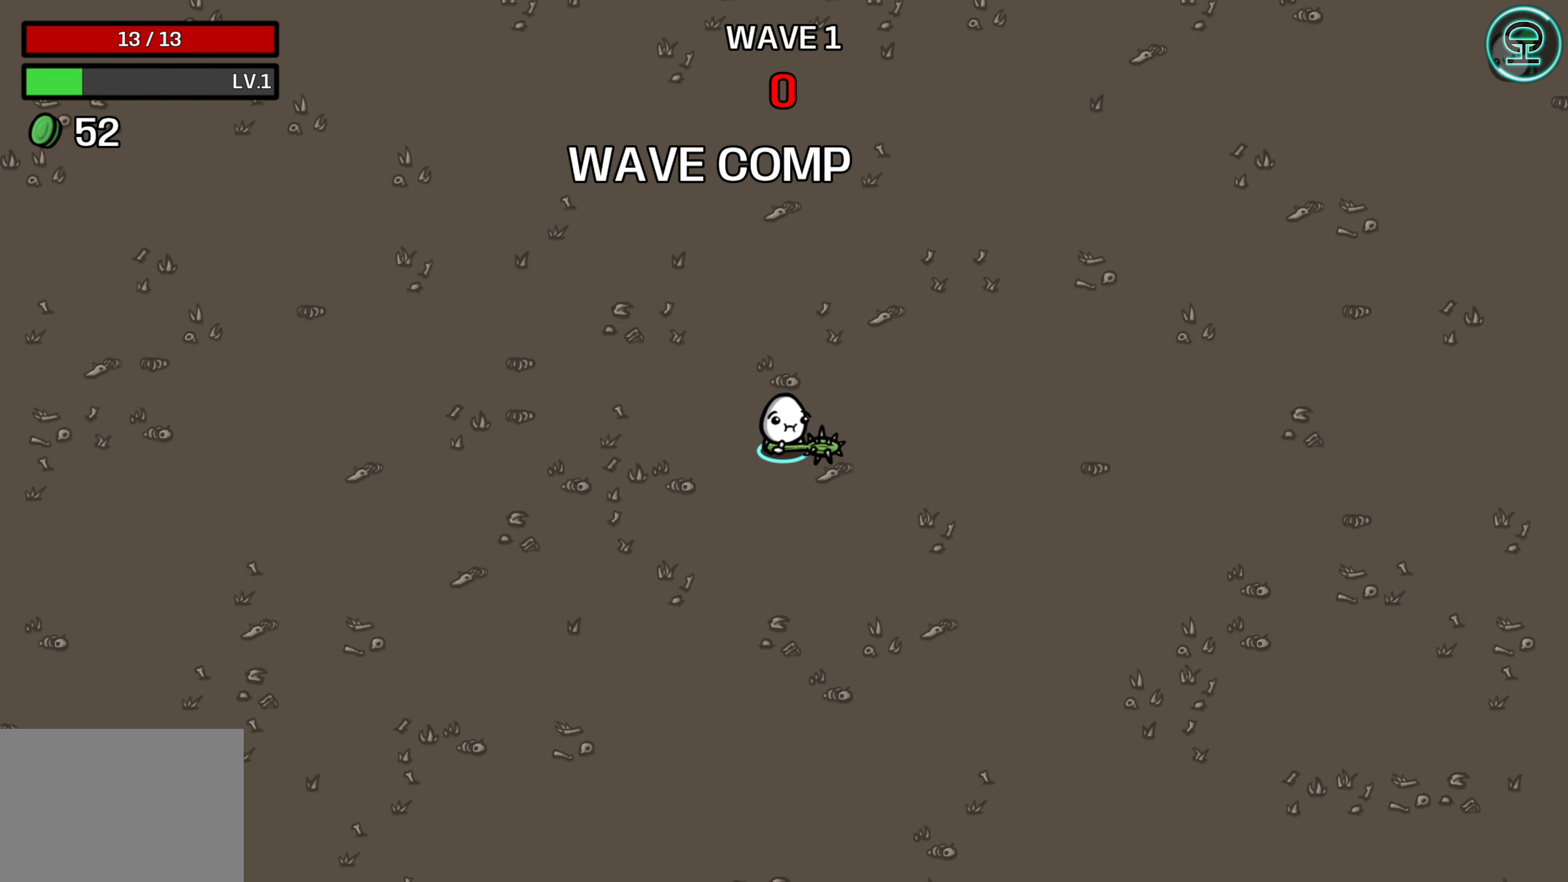
{"buttons": [], "left_stick": "center", "right_stick": "center", "events": []}